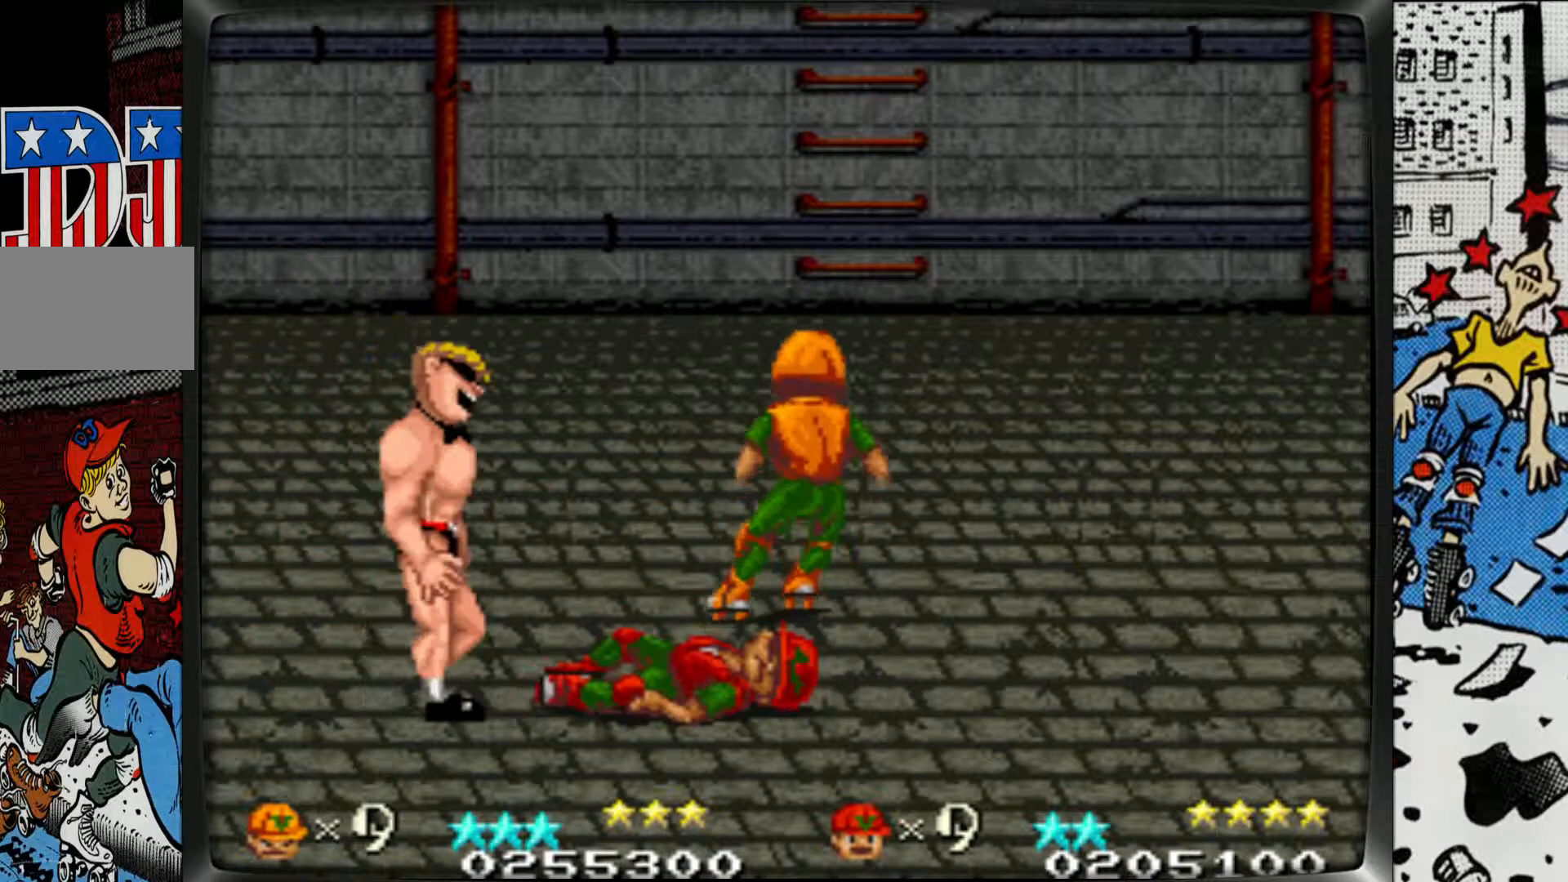
Gameplay with a controller (arcade stick); each line is a JSON object with the inputs held at the frame after it. "events" lists button and stick changes between this image and that frame as [ms after this image, input, new state], when the widget could be followed in between. Not read: L3 R3.
{"buttons": [], "left_stick": "left", "events": [[83, "left_stick", "left"], [117, "L1", "down"], [183, "L1", "up"], [267, "L1", "down"], [333, "L1", "up"], [417, "L1", "down"], [500, "L1", "up"]]}
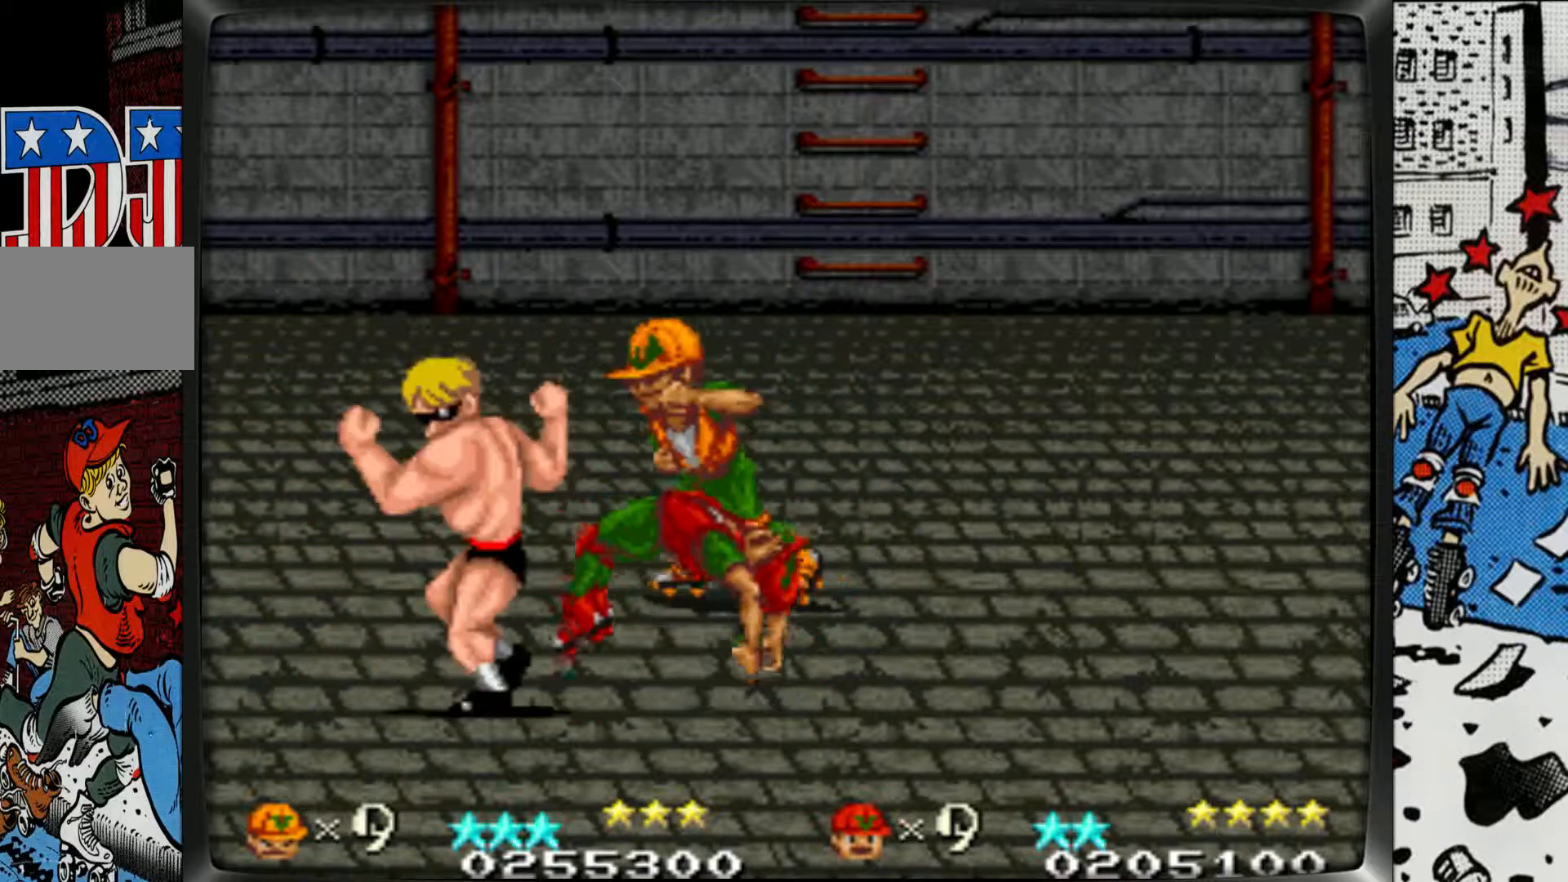
{"buttons": [], "left_stick": "left", "events": [[83, "L1", "down"], [167, "L1", "up"], [250, "L1", "down"], [333, "L1", "up"], [417, "L1", "down"], [500, "L1", "up"]]}
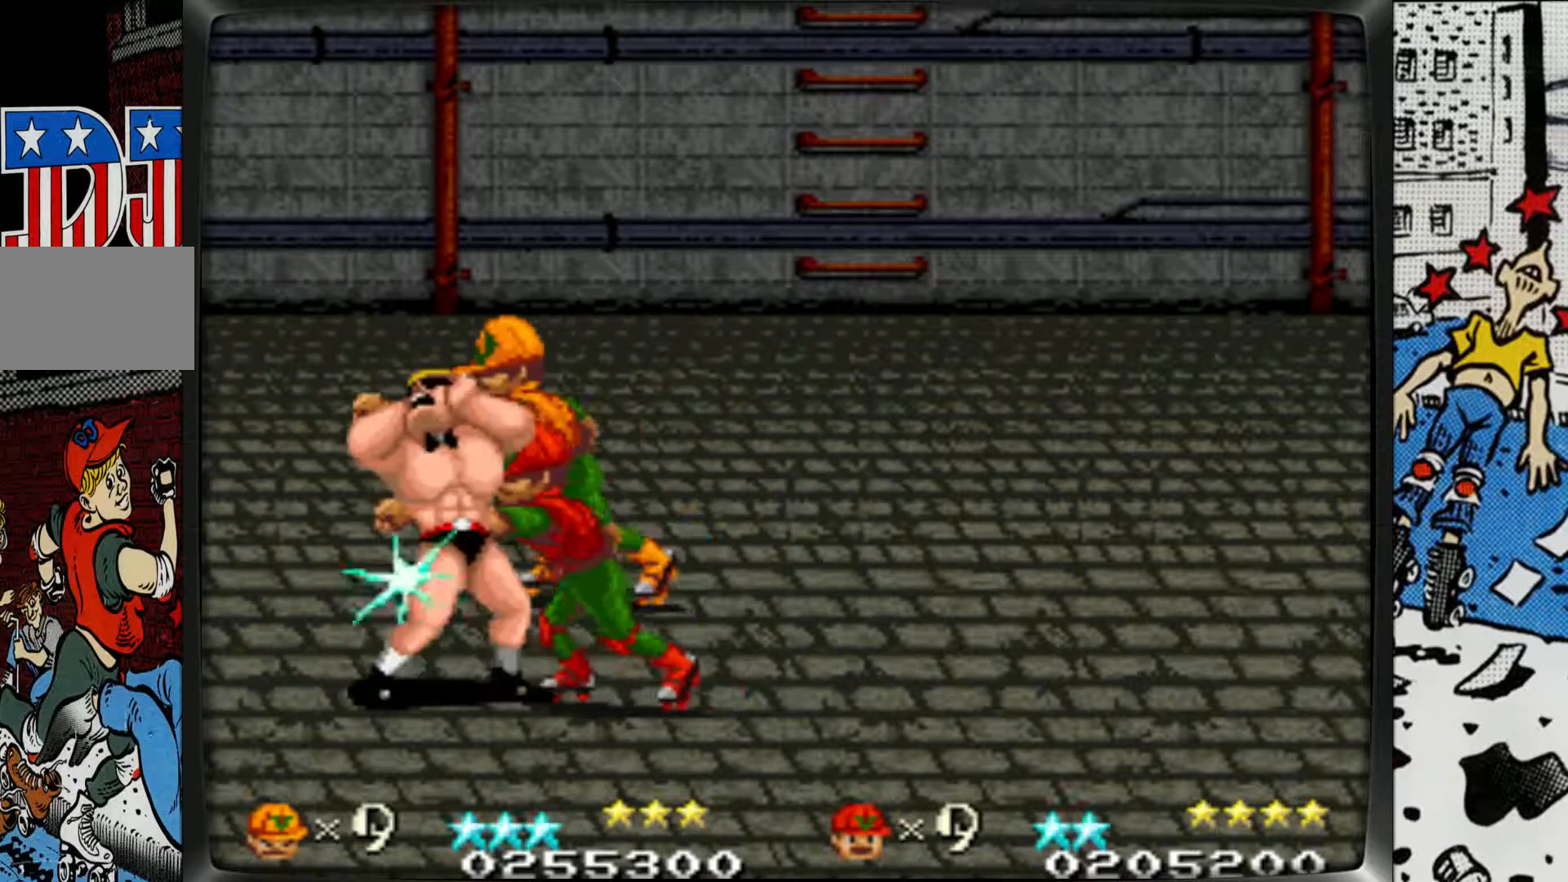
{"buttons": [], "left_stick": "left", "events": [[83, "L1", "down"], [167, "L1", "up"], [250, "L1", "down"], [317, "L1", "up"], [400, "L1", "down"], [483, "L1", "up"]]}
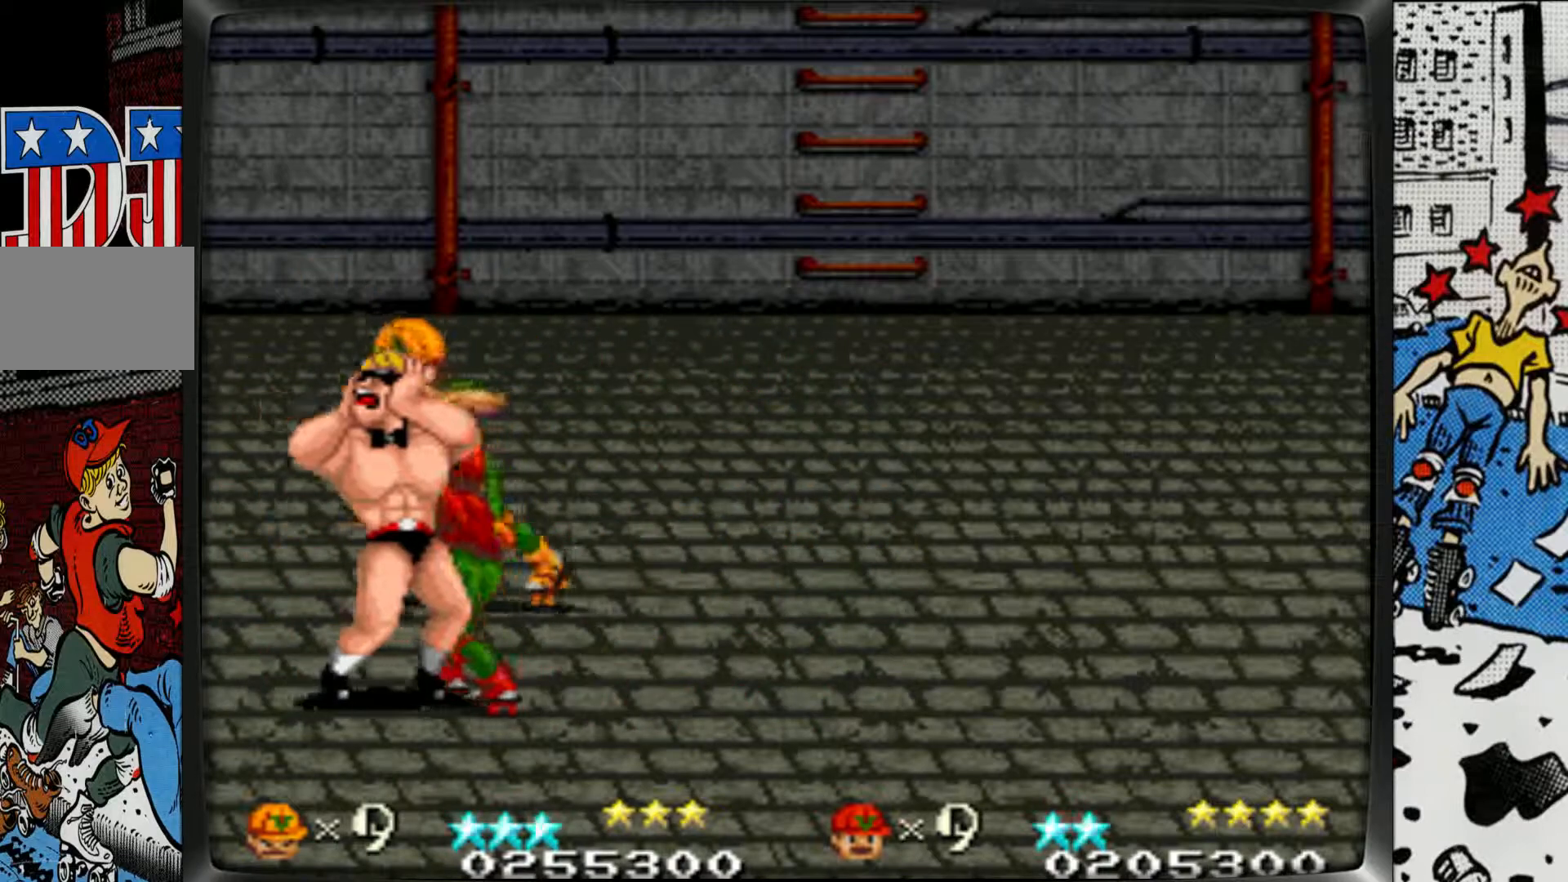
{"buttons": [], "left_stick": "left", "events": [[33, "L1", "down"], [133, "L1", "up"], [200, "L1", "down"], [300, "L1", "up"], [350, "L1", "down"], [483, "L1", "up"]]}
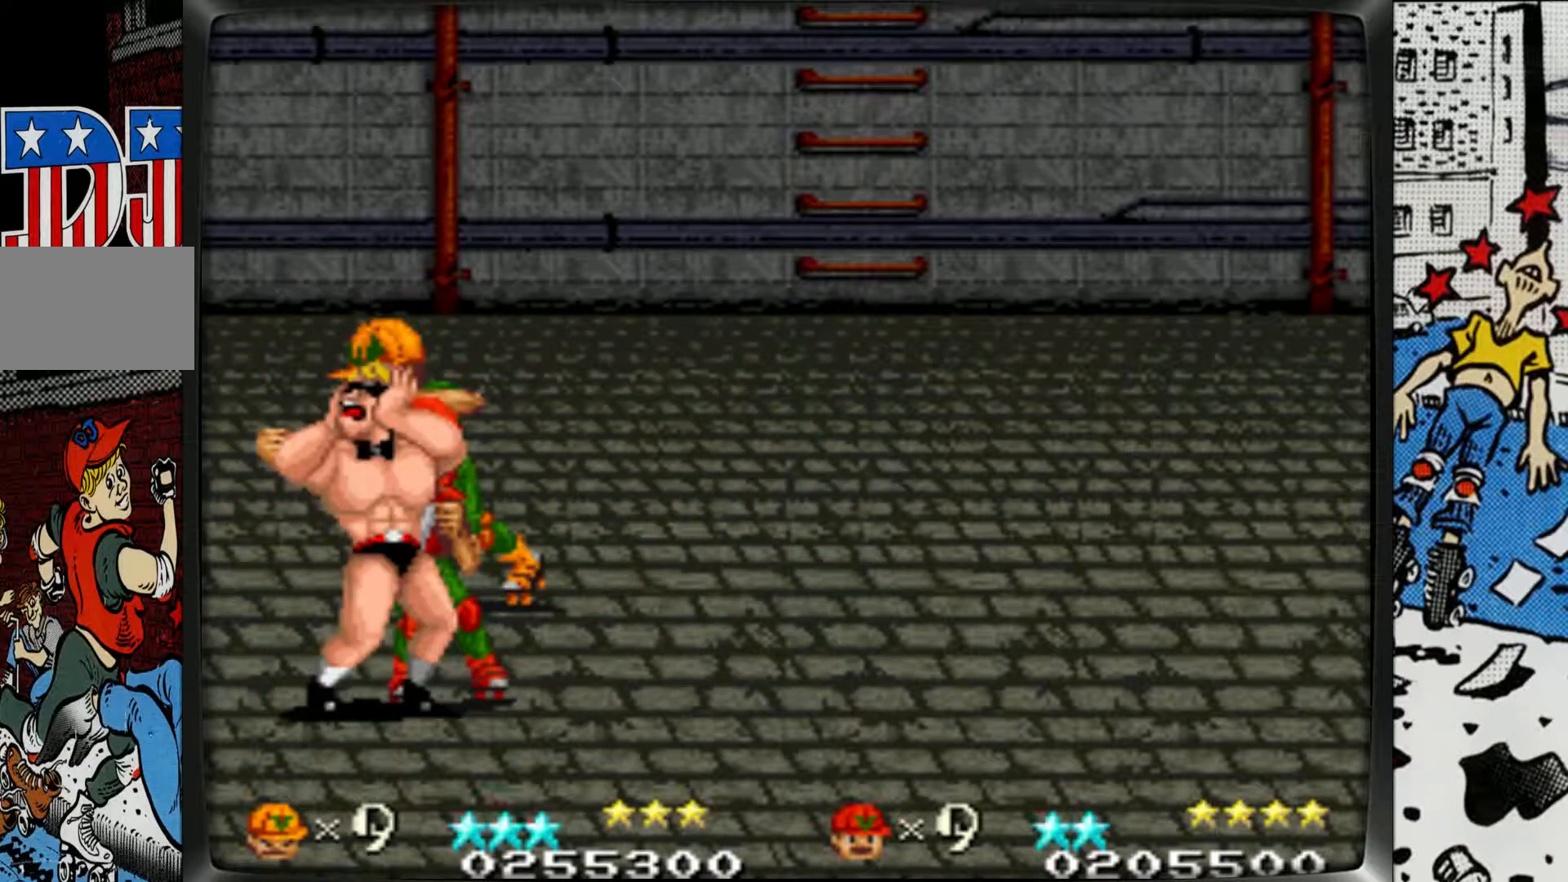
{"buttons": ["L1"], "left_stick": "down-left", "events": [[17, "L1", "down"], [100, "left_stick", "down"], [200, "L1", "up"], [267, "L1", "down"], [350, "L1", "up"], [433, "L1", "down"], [500, "left_stick", "down-left"]]}
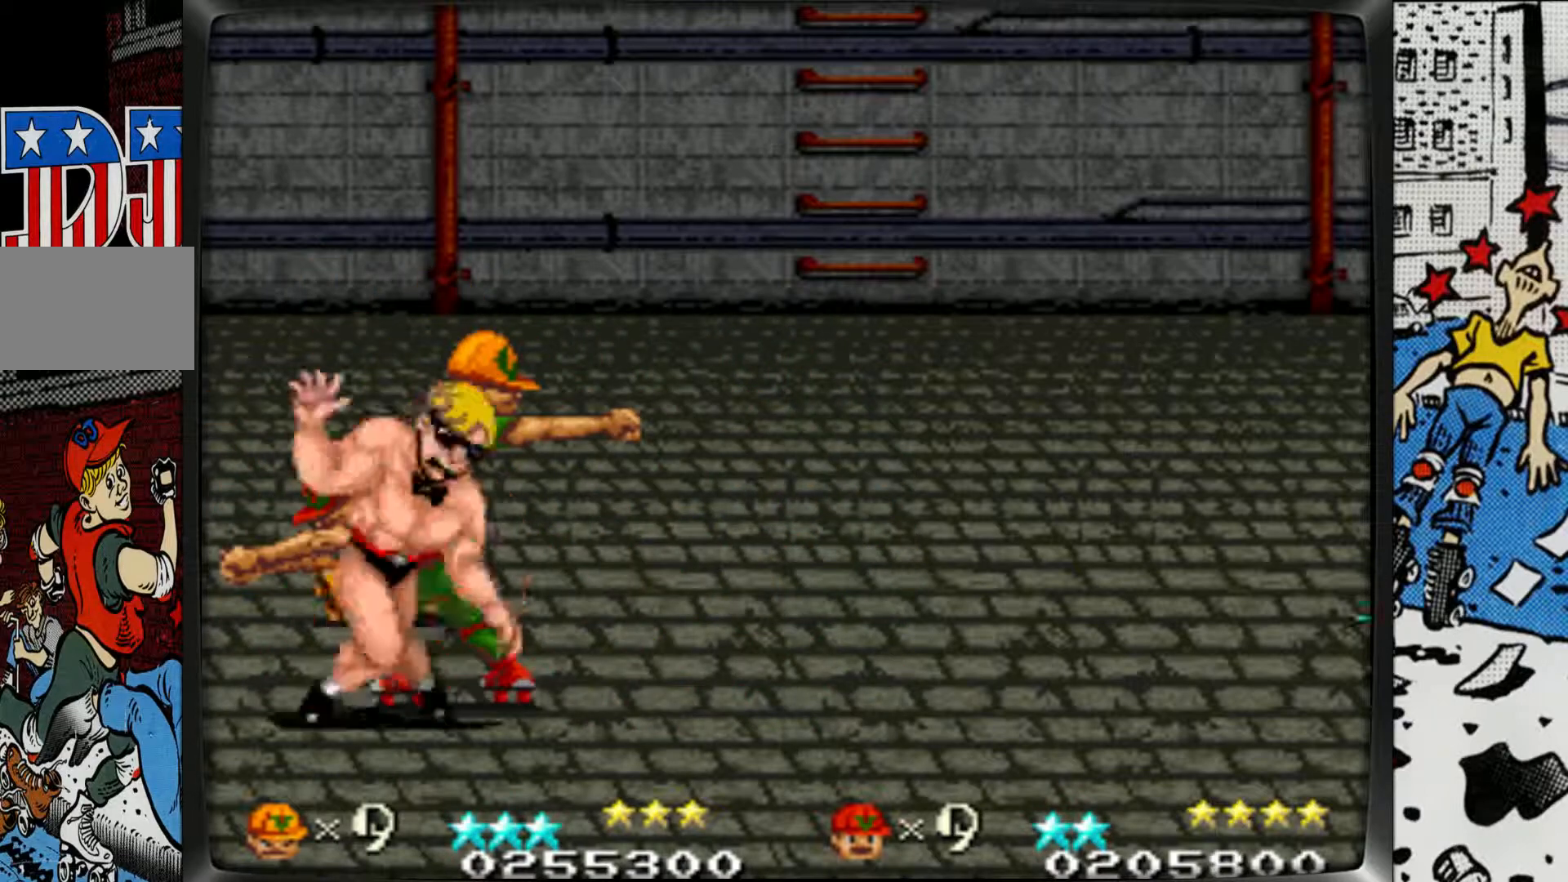
{"buttons": [], "left_stick": "center", "events": [[33, "L1", "up"], [100, "left_stick", "center"], [217, "L2", "down"], [350, "L2", "up"]]}
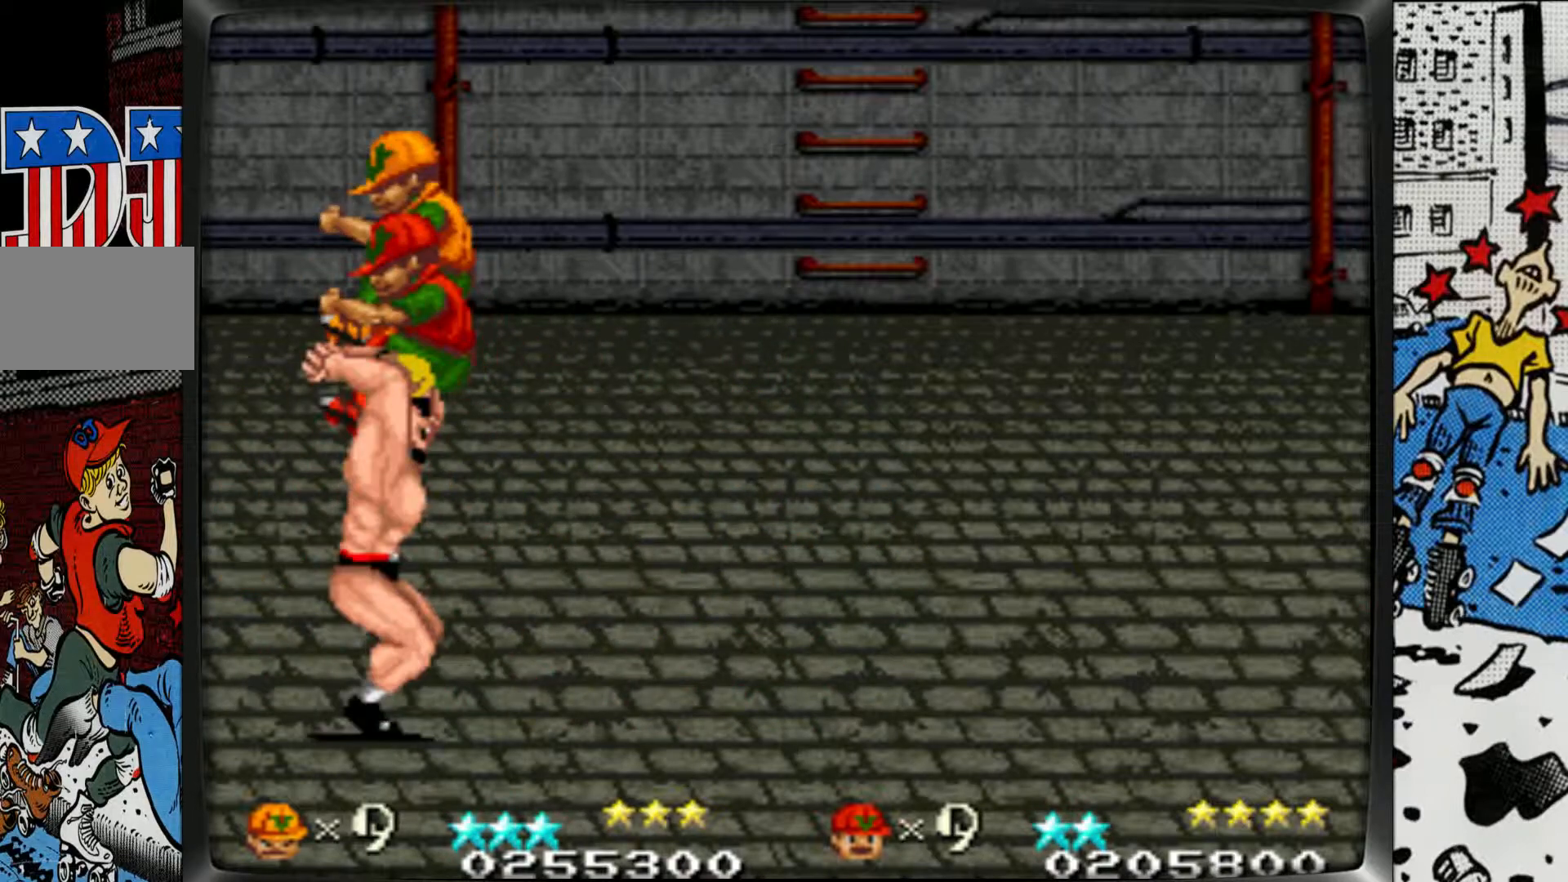
{"buttons": [], "left_stick": "down-right", "events": [[17, "L1", "down"], [233, "L1", "up"], [283, "left_stick", "down"], [383, "left_stick", "down-right"]]}
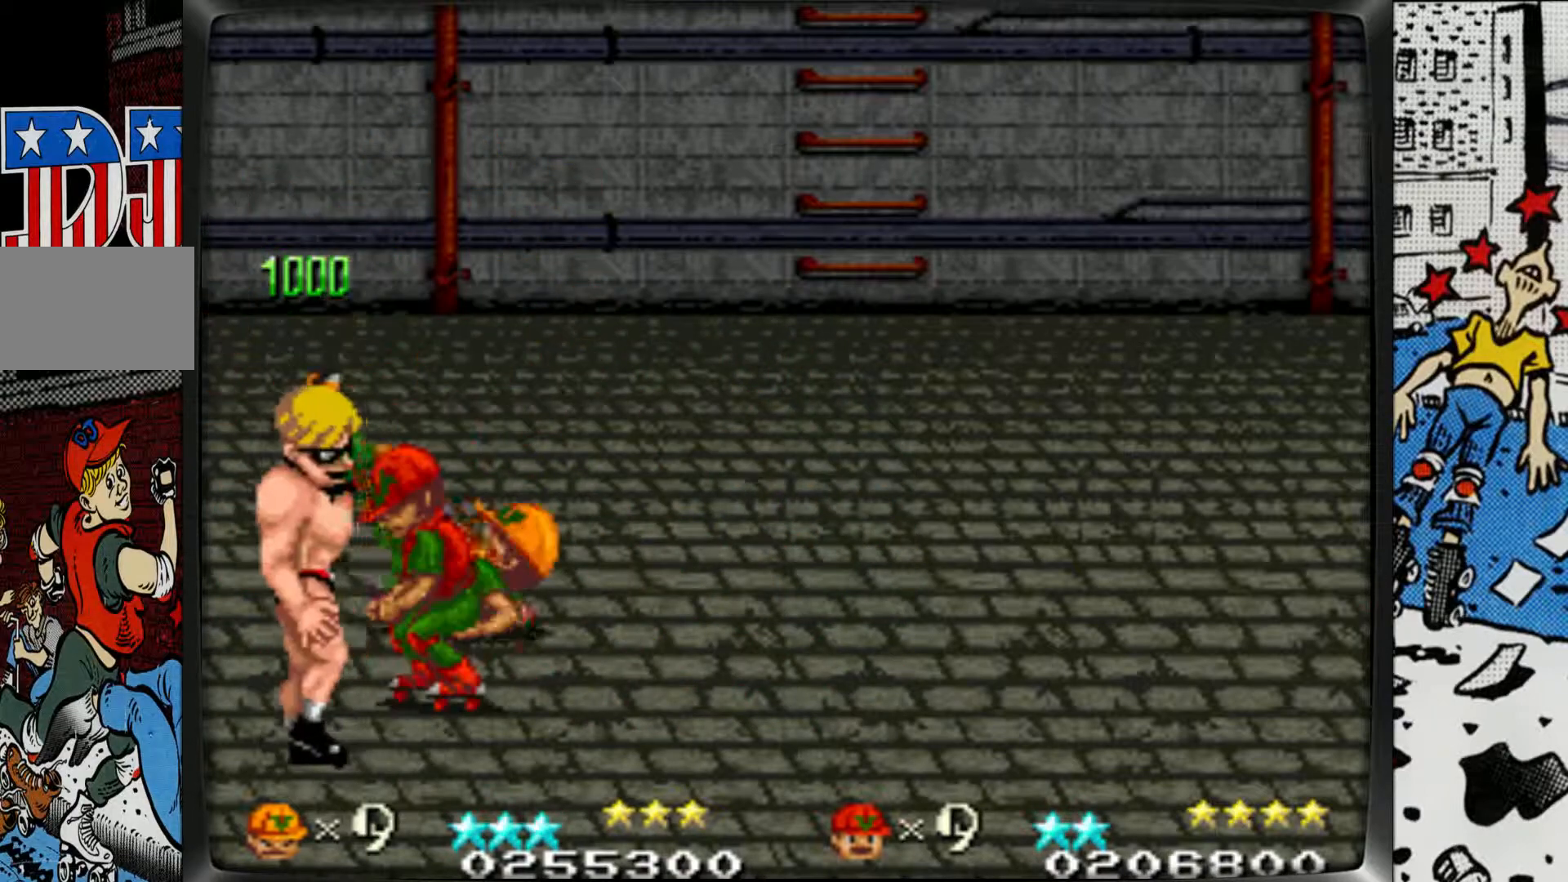
{"buttons": [], "left_stick": "right", "events": [[50, "left_stick", "right"]]}
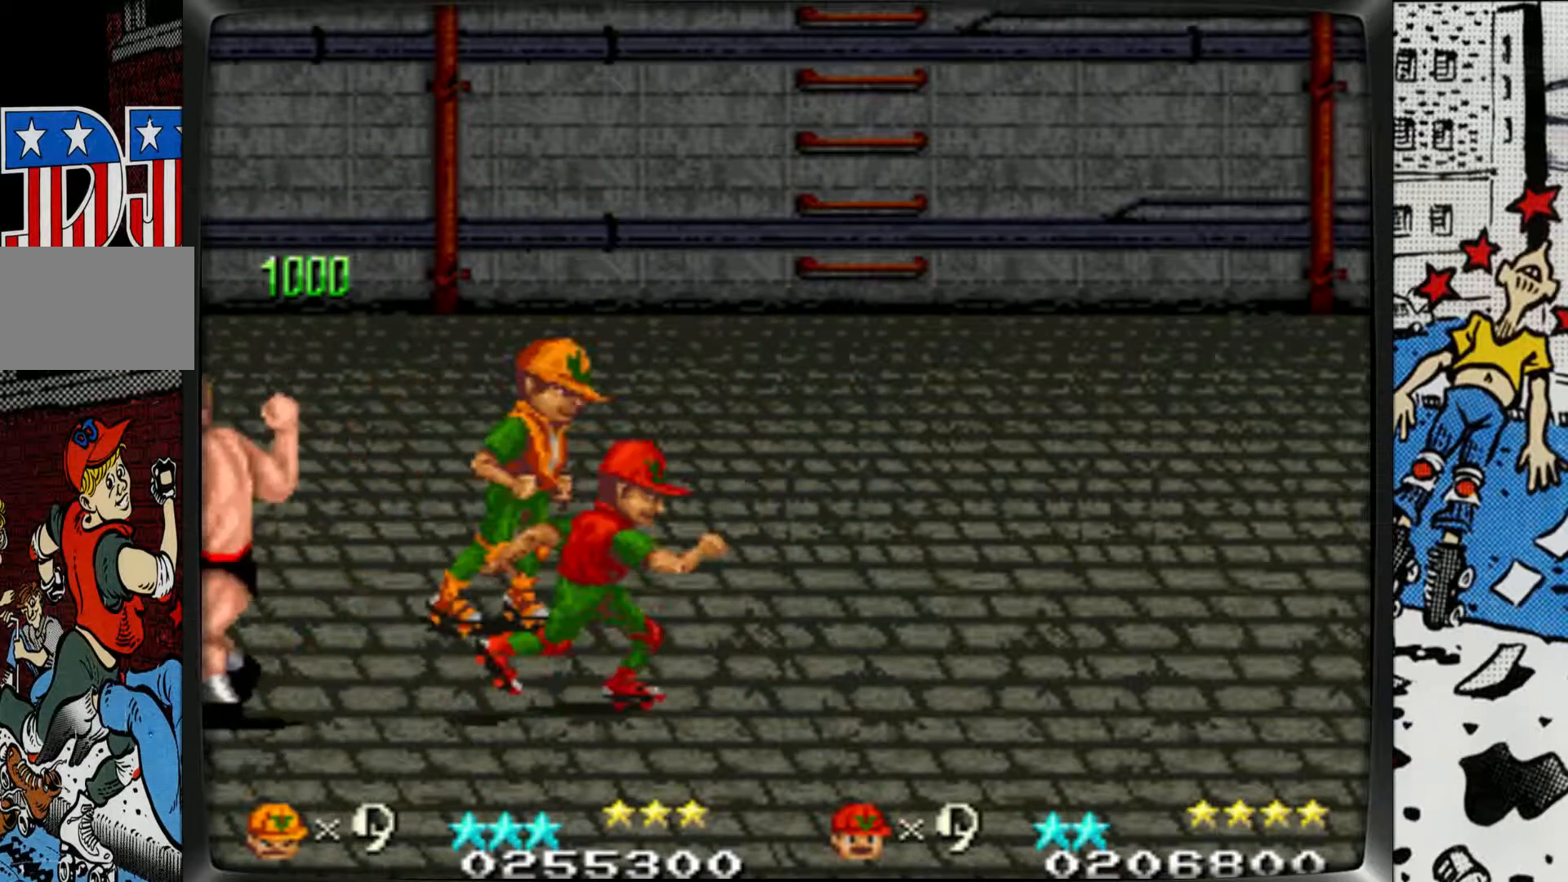
{"buttons": [], "left_stick": "left", "events": [[350, "left_stick", "center"], [450, "left_stick", "left"]]}
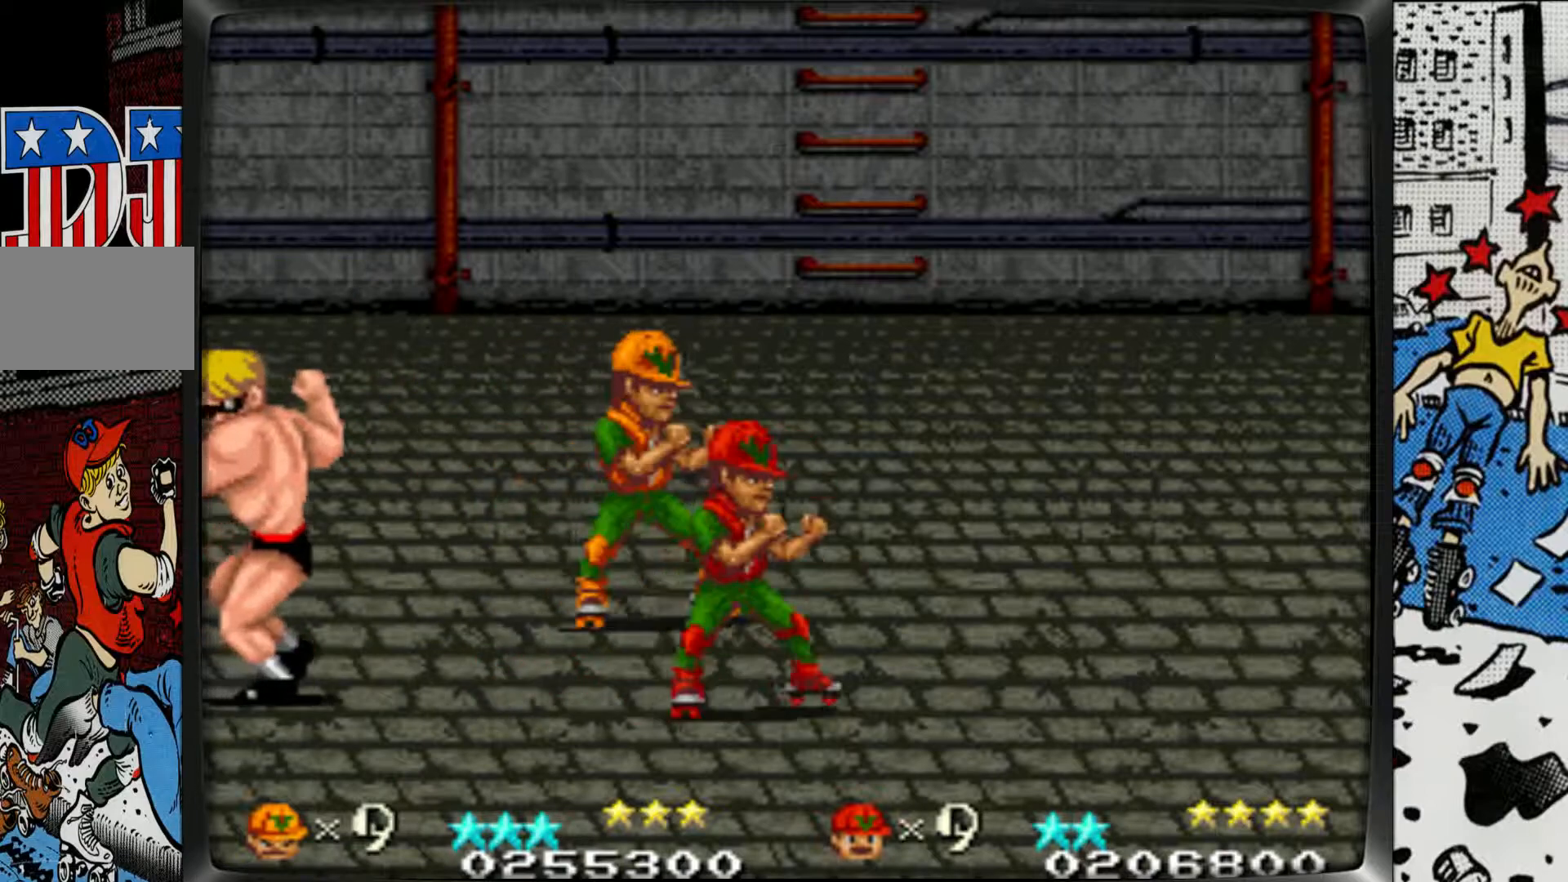
{"buttons": ["L1"], "left_stick": "left", "events": [[150, "L2", "down"], [300, "L1", "down"], [300, "L2", "up"], [367, "L2", "down"], [400, "L2", "up"]]}
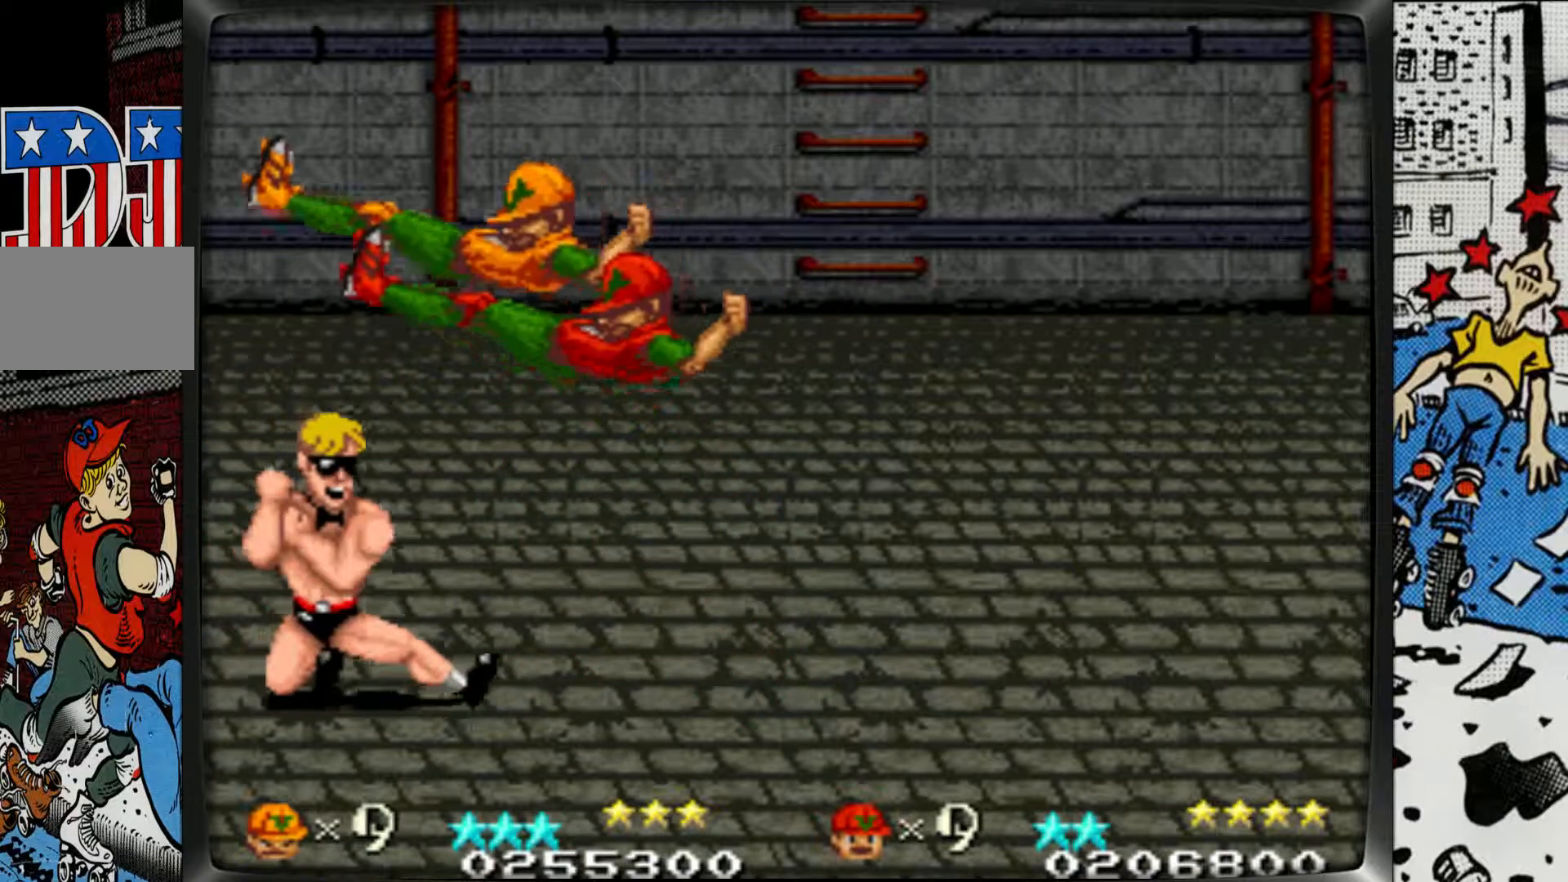
{"buttons": [], "left_stick": "right", "events": [[67, "L1", "up"], [267, "left_stick", "center"], [350, "left_stick", "right"]]}
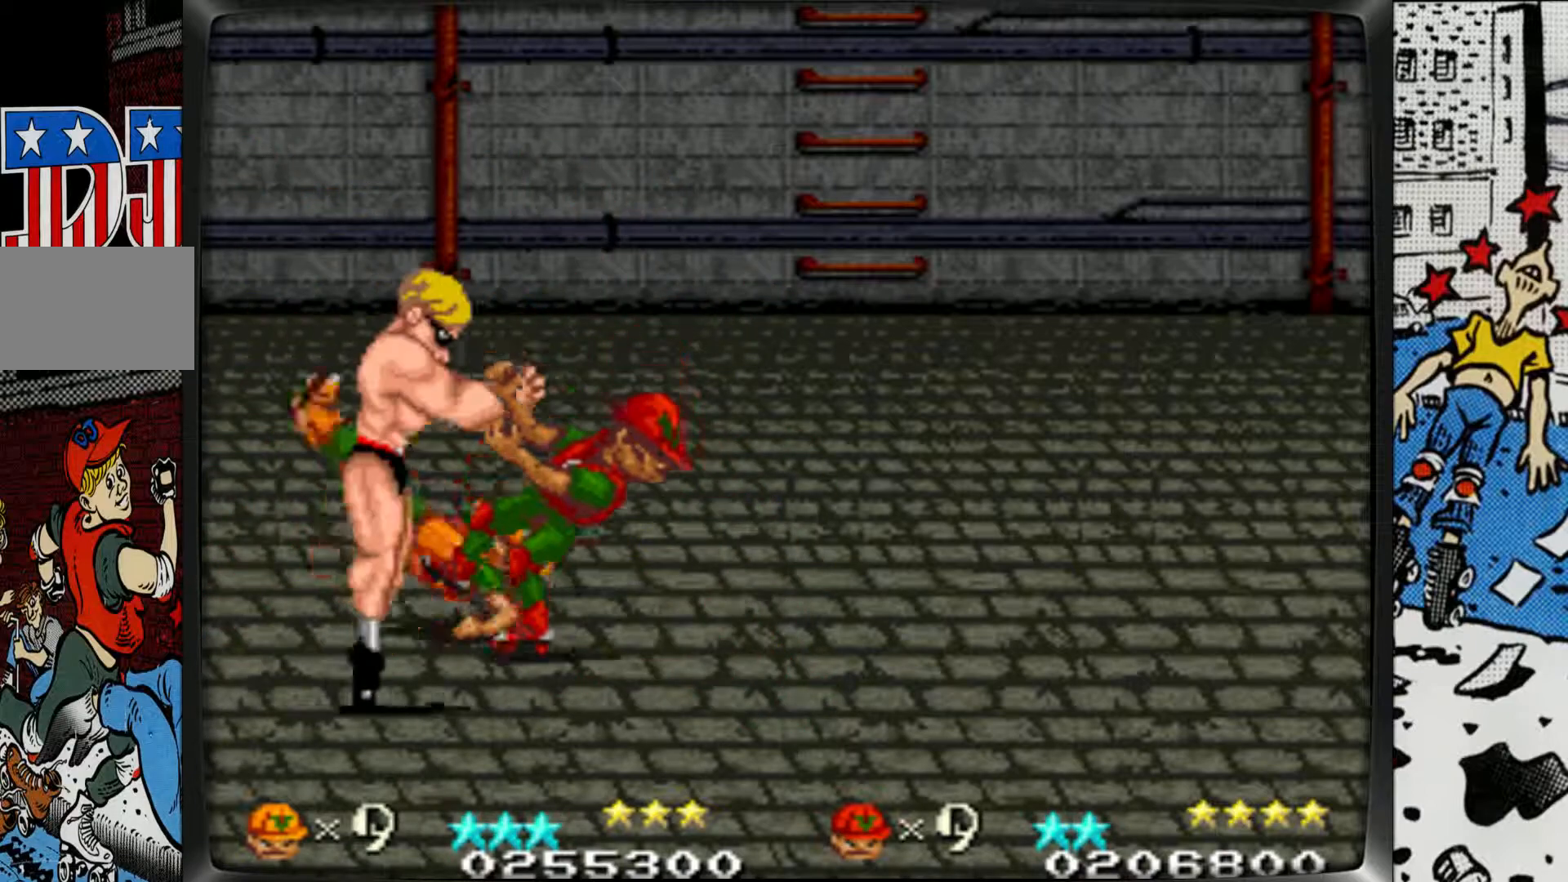
{"buttons": ["L1"], "left_stick": "center", "events": [[267, "L1", "down"], [367, "L1", "up"], [417, "L1", "down"], [467, "left_stick", "center"]]}
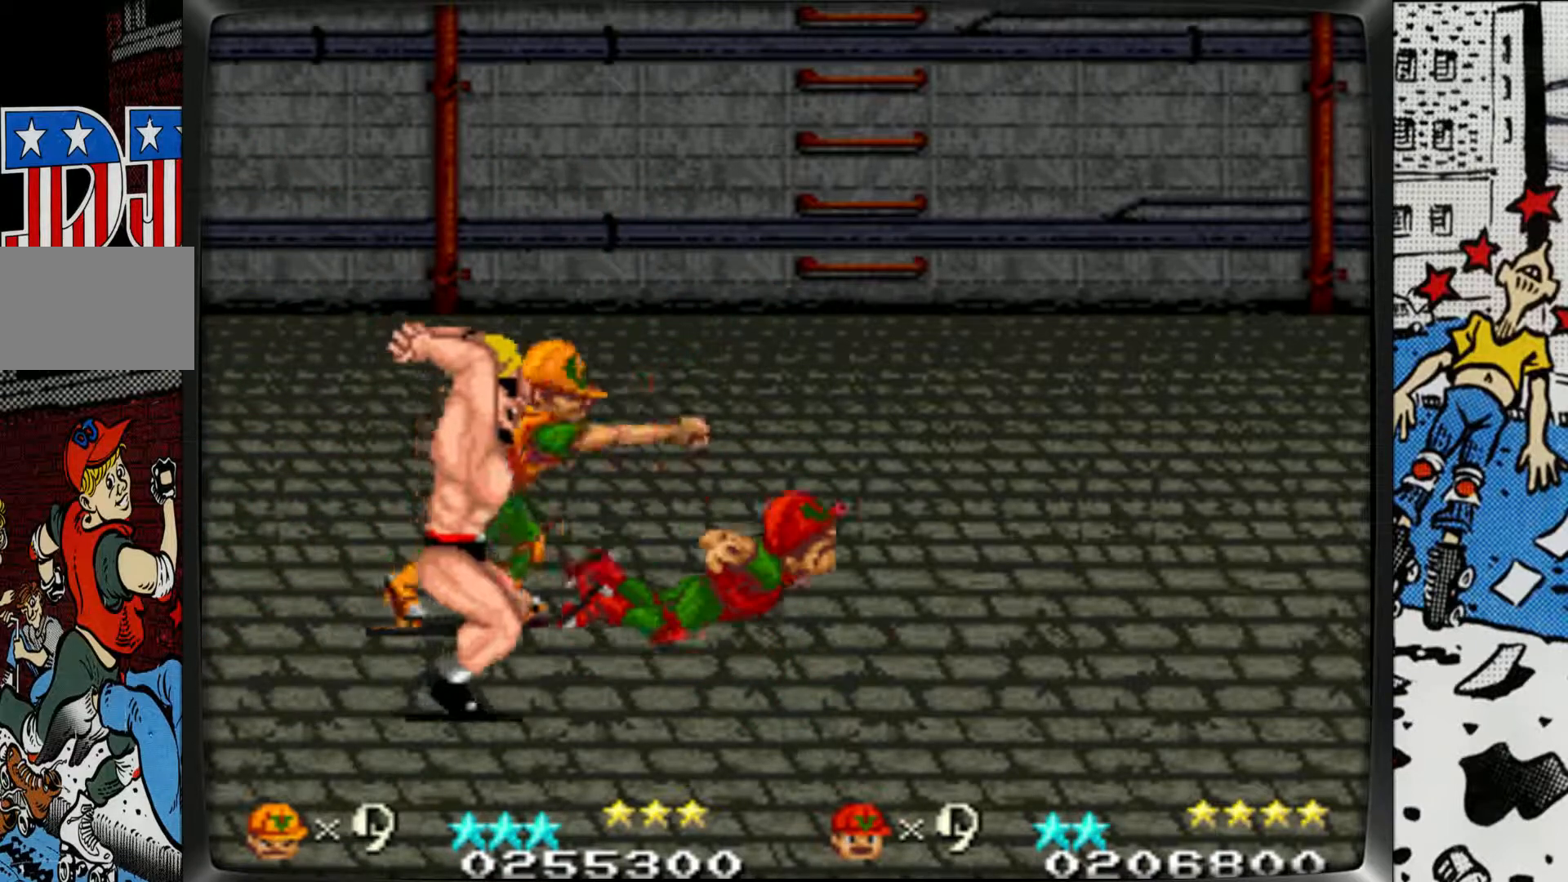
{"buttons": [], "left_stick": "center", "events": [[17, "L1", "up"], [17, "left_stick", "left"], [100, "L1", "down"], [183, "left_stick", "down-left"], [200, "L1", "up"], [283, "L1", "down"], [317, "left_stick", "center"], [367, "L1", "up"]]}
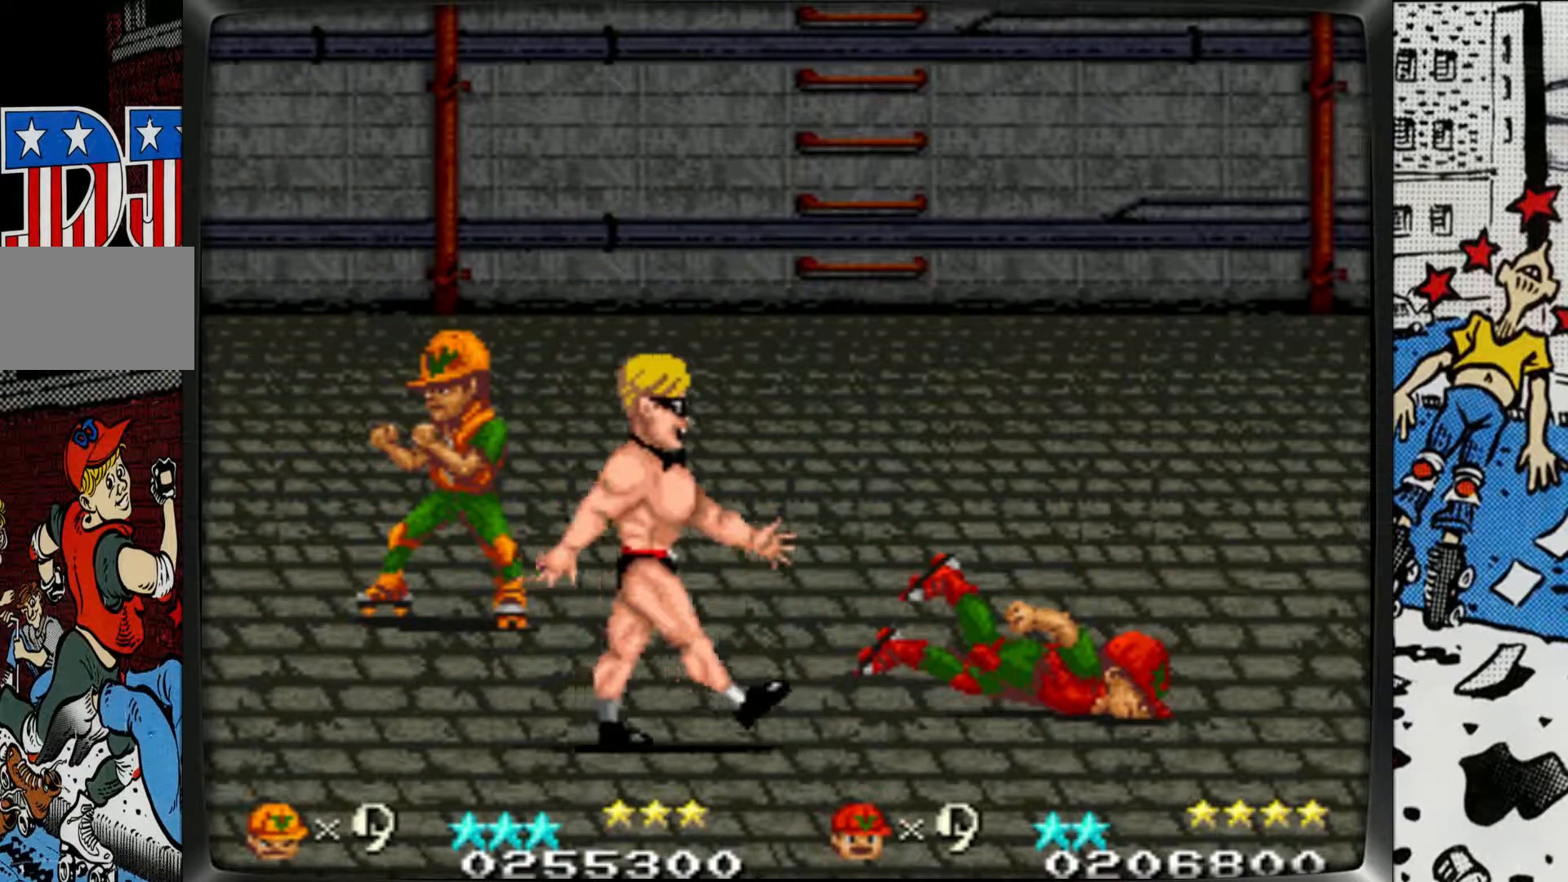
{"buttons": [], "left_stick": "down-right", "events": [[150, "left_stick", "down-right"]]}
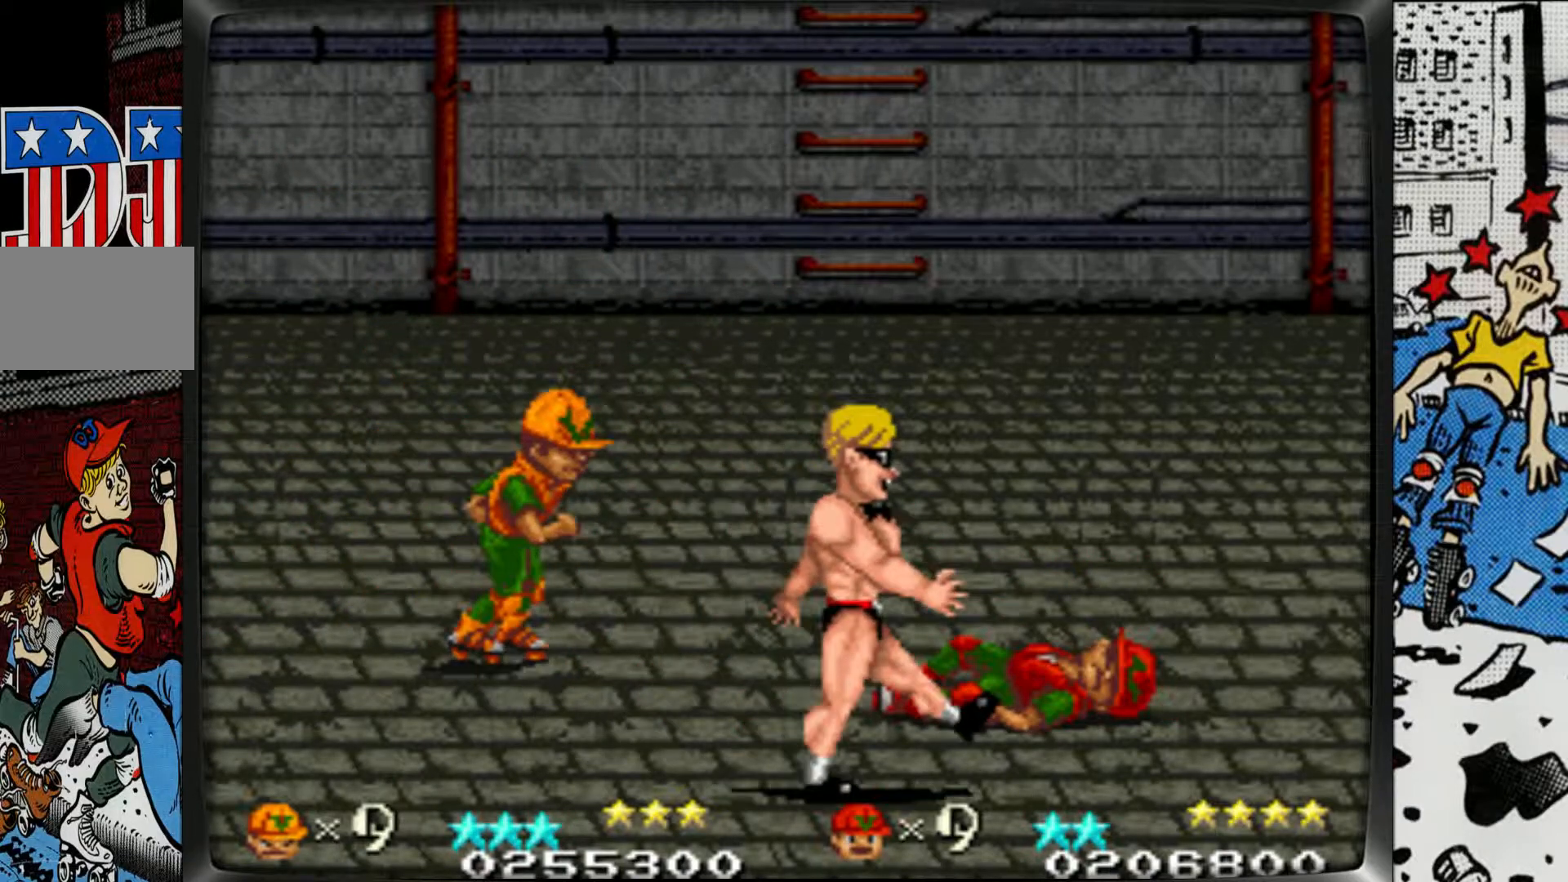
{"buttons": [], "left_stick": "right", "events": [[367, "left_stick", "right"]]}
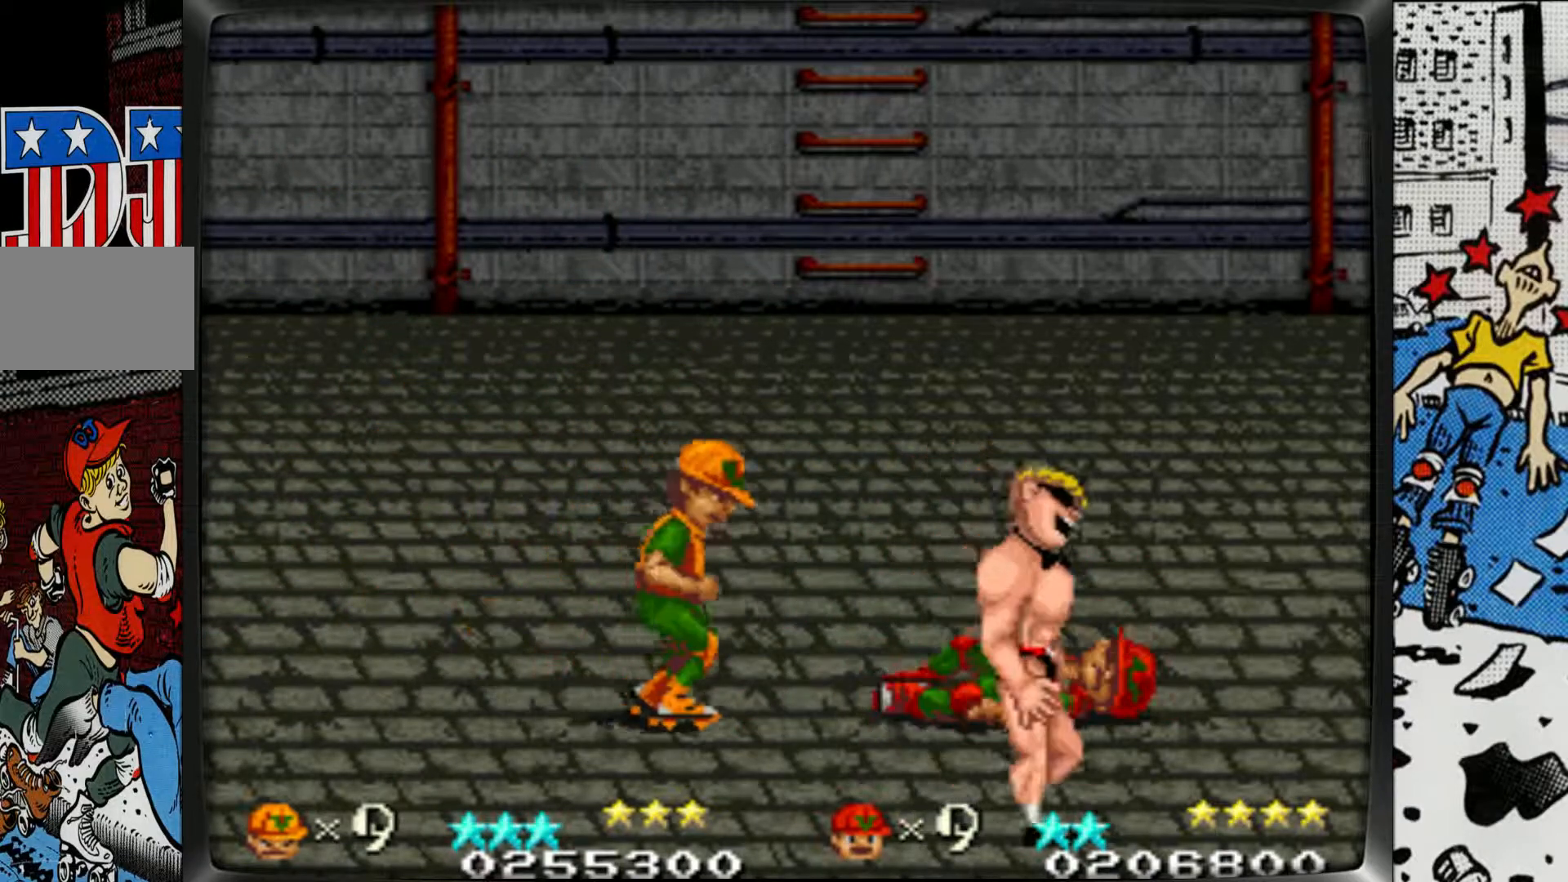
{"buttons": [], "left_stick": "down-right", "events": [[233, "left_stick", "down-right"]]}
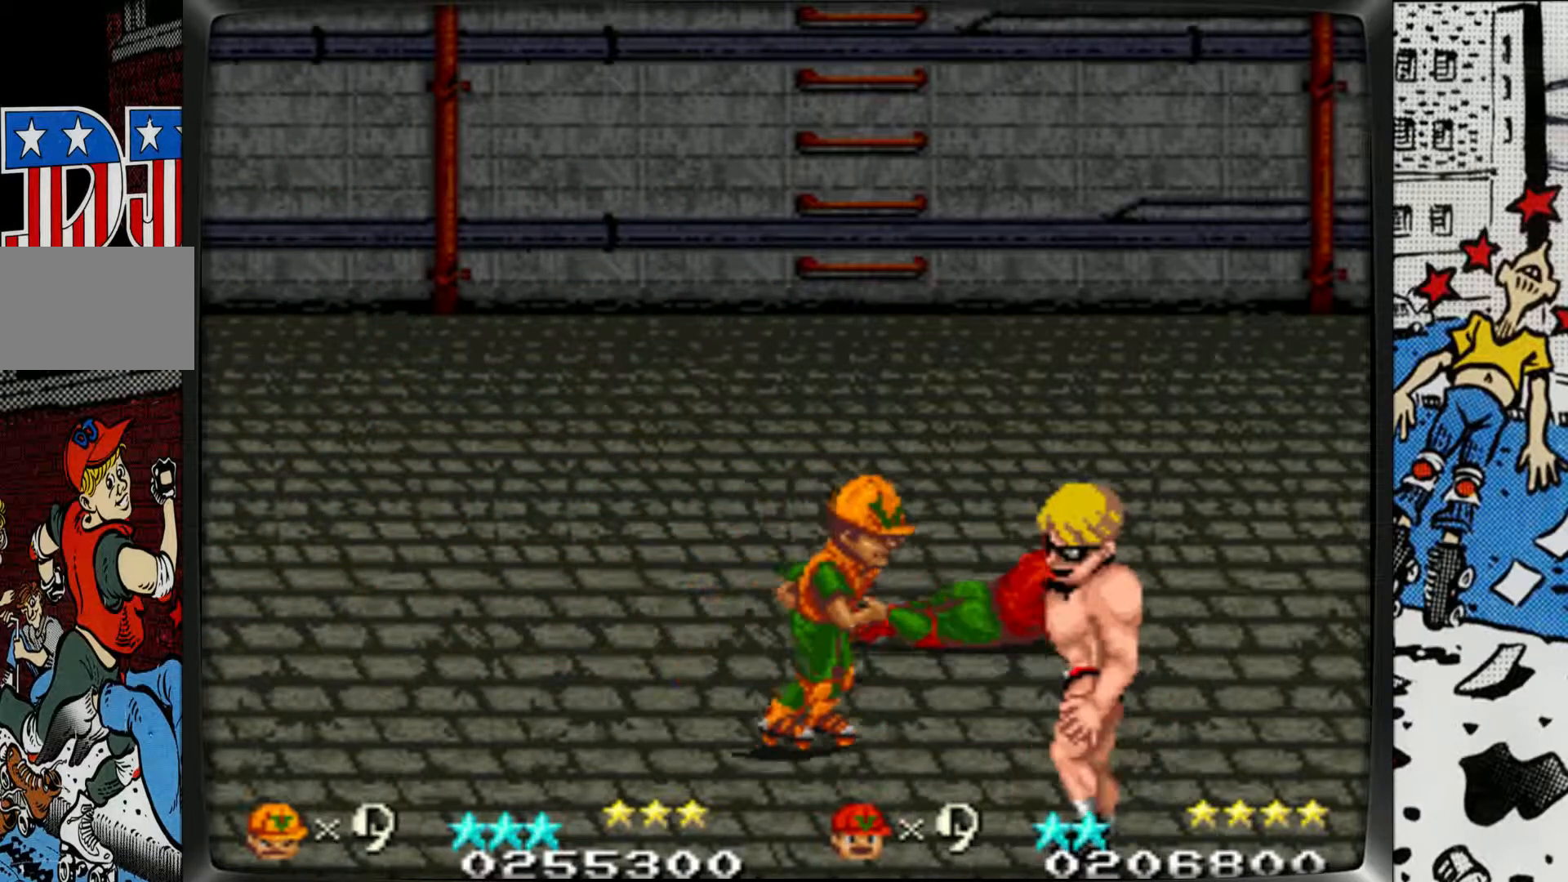
{"buttons": ["L1"], "left_stick": "down-right", "events": [[250, "L1", "down"], [350, "L1", "up"], [417, "L1", "down"]]}
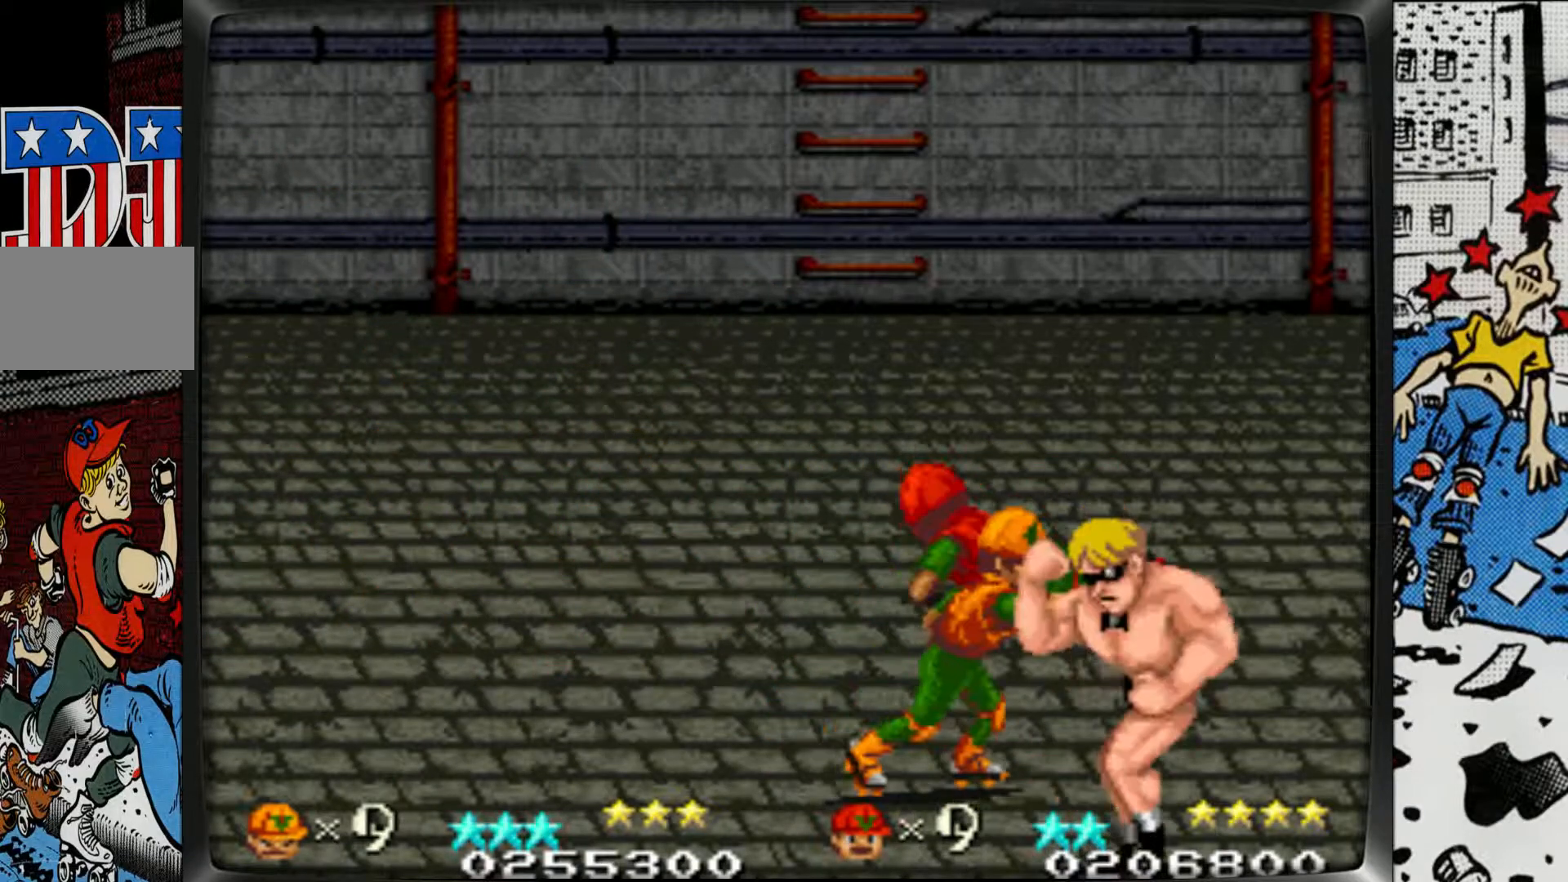
{"buttons": [], "left_stick": "center", "events": [[33, "L1", "up"], [83, "L1", "down"], [167, "L1", "up"], [250, "L1", "down"], [333, "L1", "up"], [433, "L1", "down"], [500, "L1", "up"], [500, "left_stick", "center"]]}
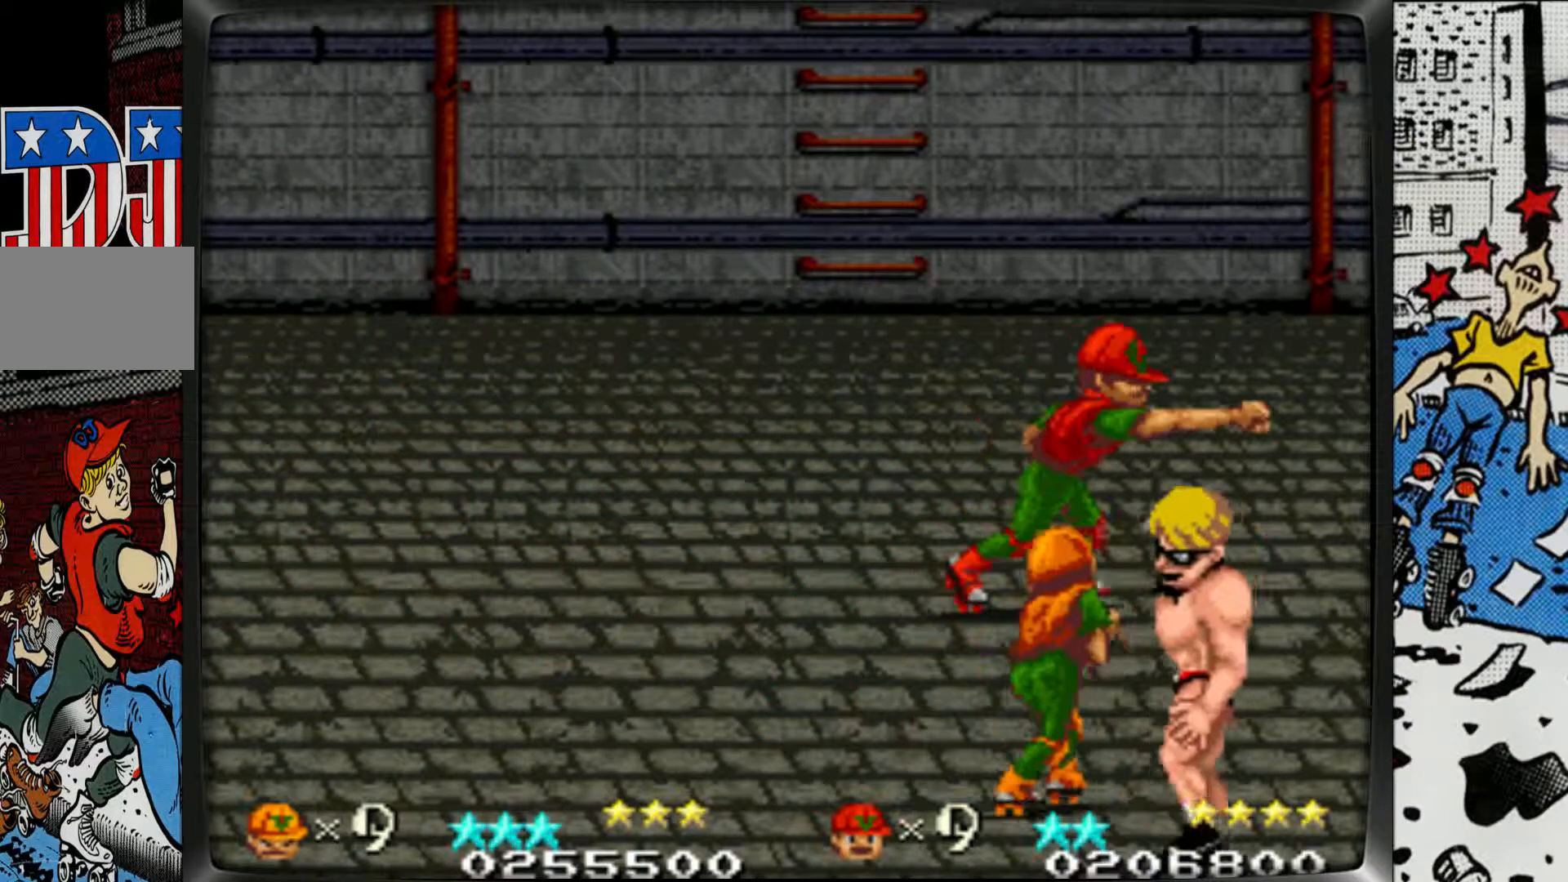
{"buttons": [], "left_stick": "center", "events": [[67, "L1", "down"], [150, "L1", "up"], [217, "L1", "down"], [317, "L1", "up"], [383, "L1", "down"], [483, "L1", "up"]]}
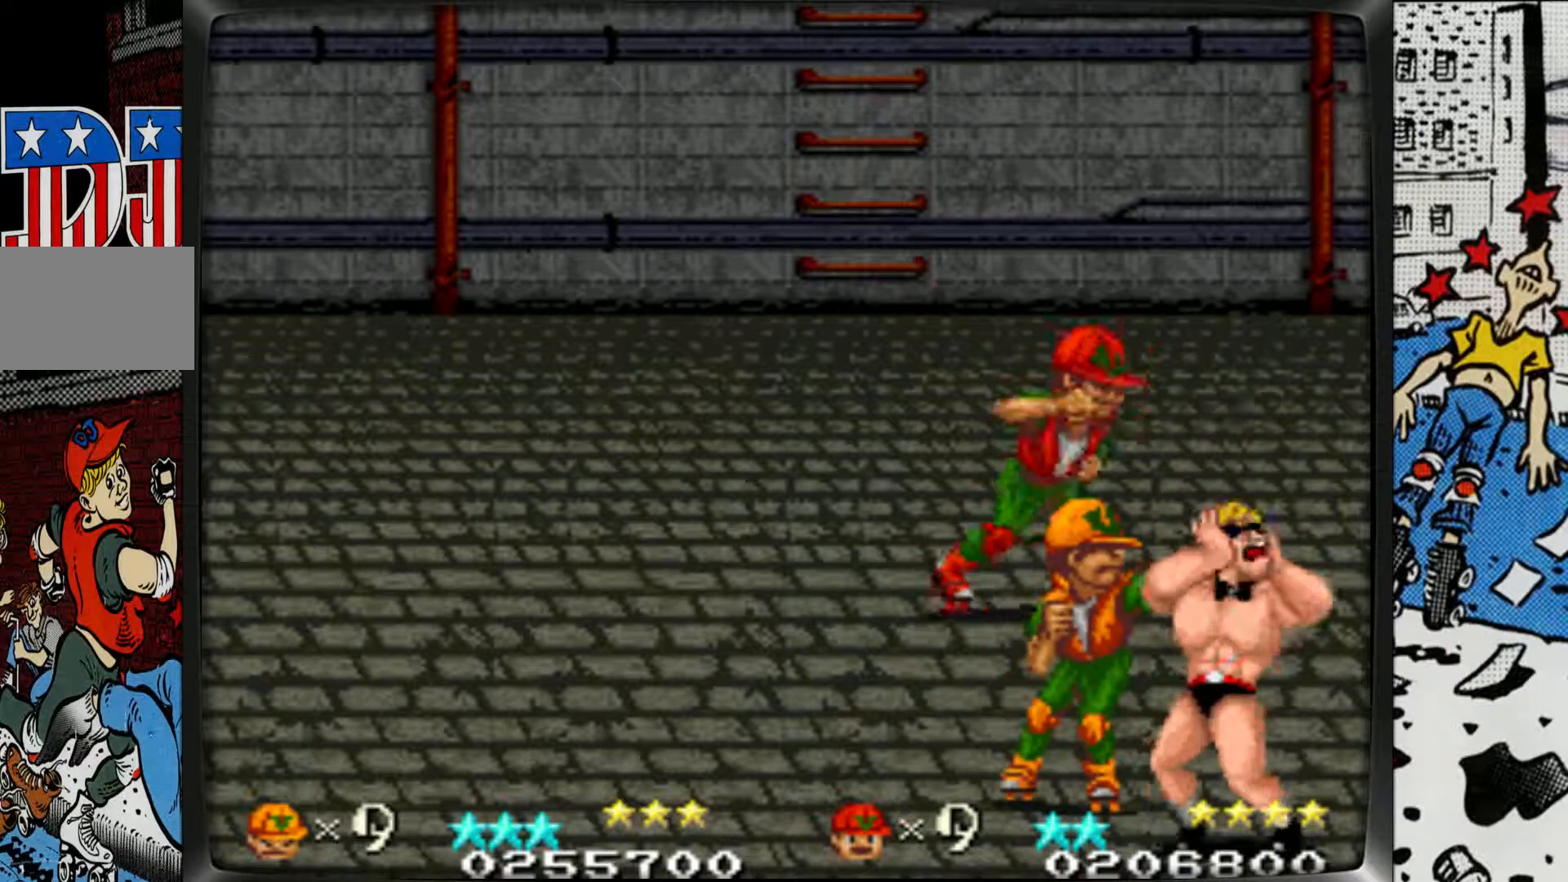
{"buttons": ["L1"], "left_stick": "center", "events": [[50, "L1", "down"], [150, "L1", "up"], [200, "L1", "down"], [300, "L1", "up"], [367, "L1", "down"]]}
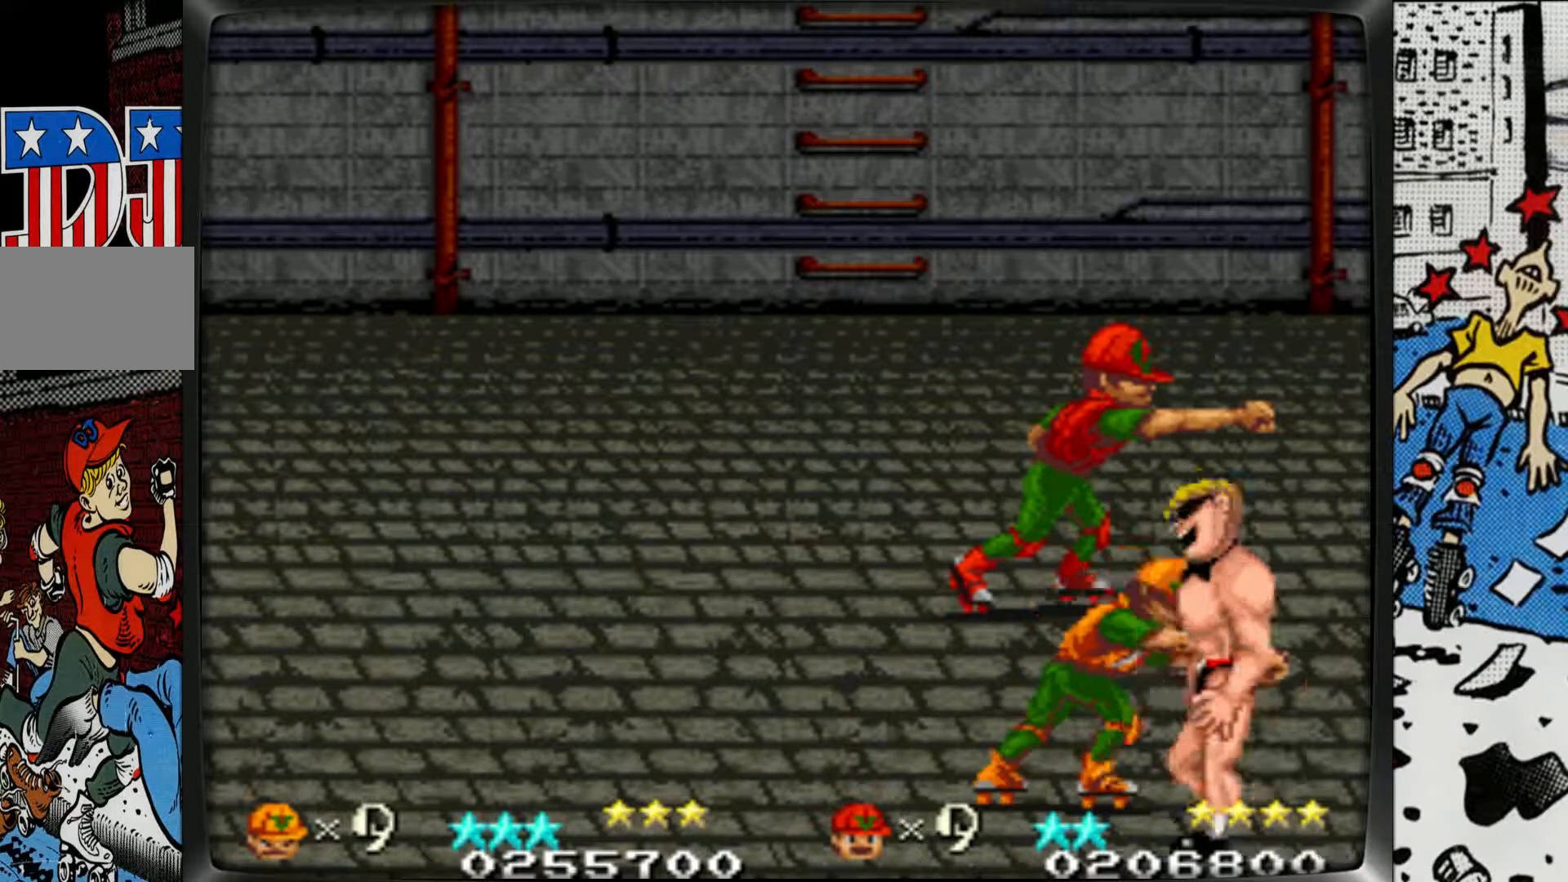
{"buttons": ["L1"], "left_stick": "center", "events": [[33, "L1", "up"], [133, "L2", "down"], [250, "L2", "up"], [467, "L1", "down"]]}
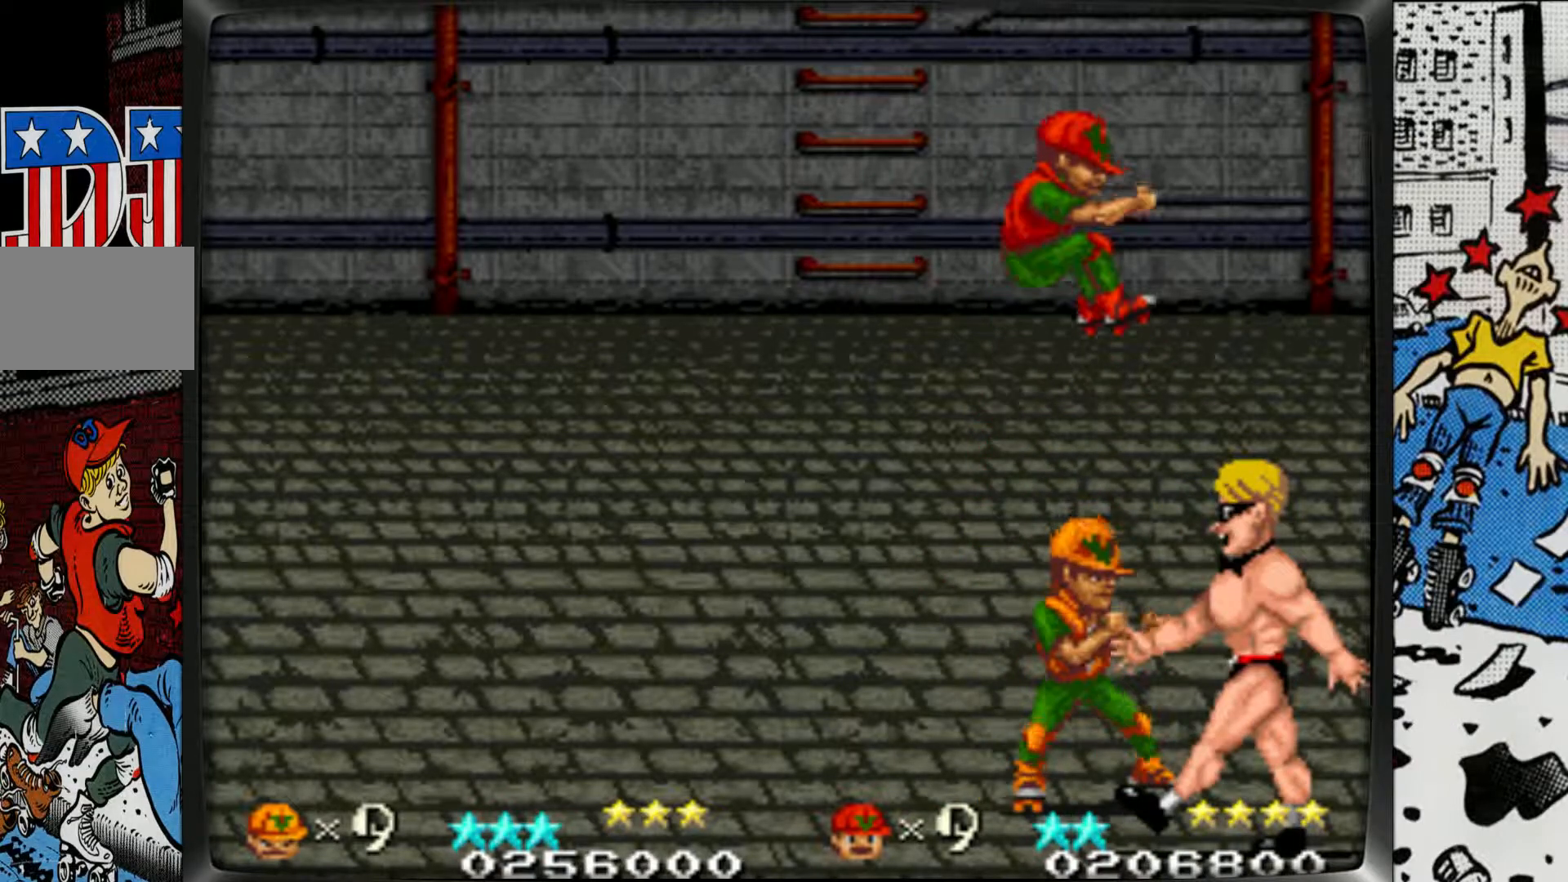
{"buttons": [], "left_stick": "center", "events": [[133, "L1", "up"], [233, "L2", "down"], [400, "L2", "up"]]}
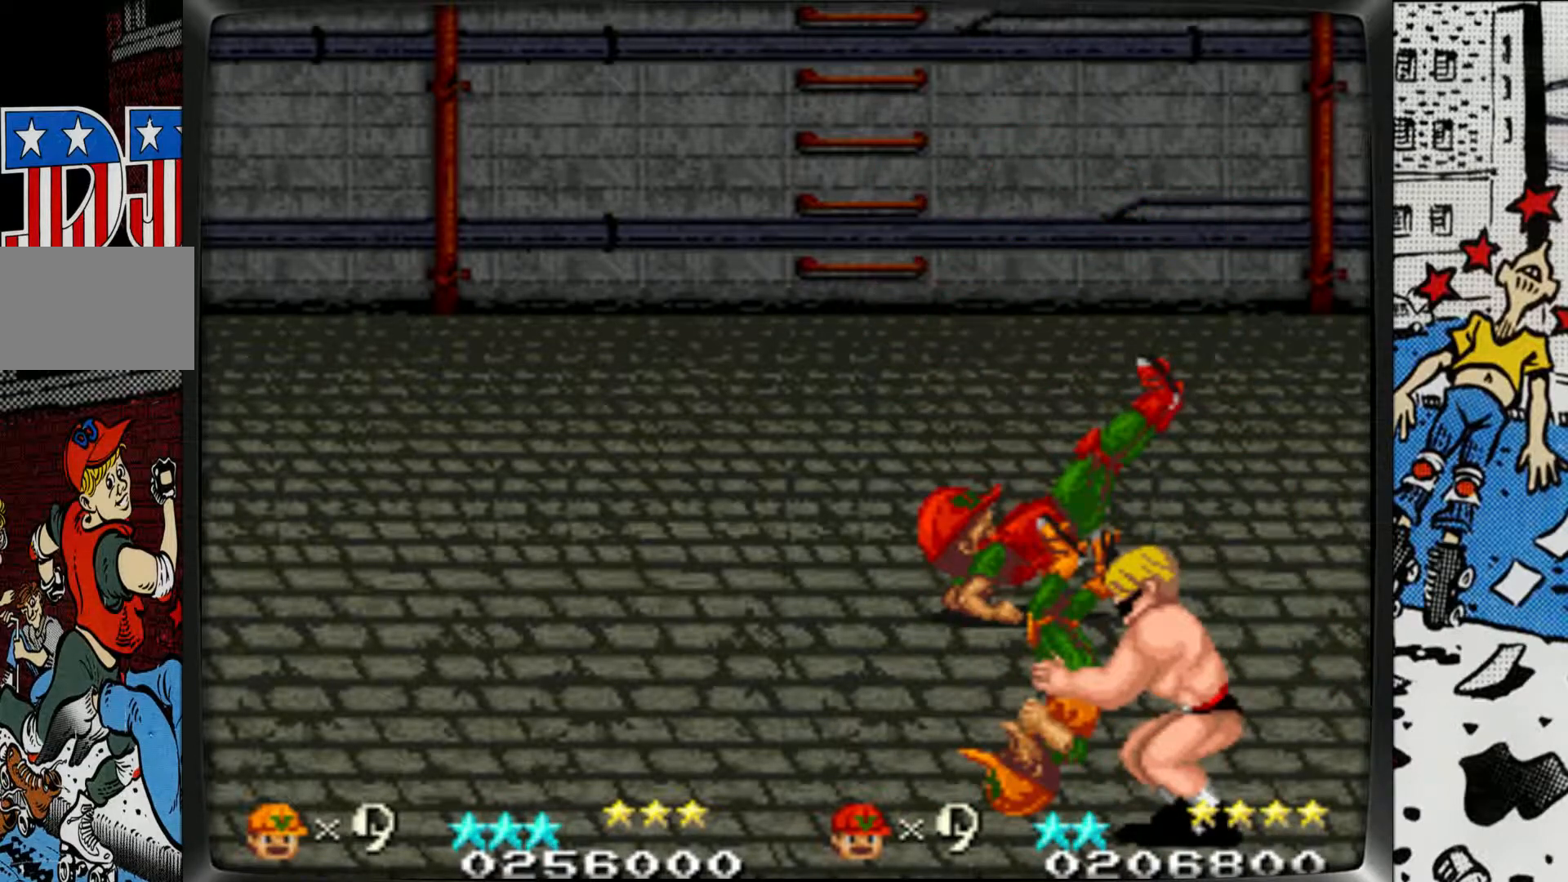
{"buttons": [], "left_stick": "left", "events": [[83, "L2", "down"], [167, "L1", "down"], [167, "L2", "up"], [267, "left_stick", "left"], [317, "L2", "down"], [333, "L1", "up"], [483, "L2", "up"]]}
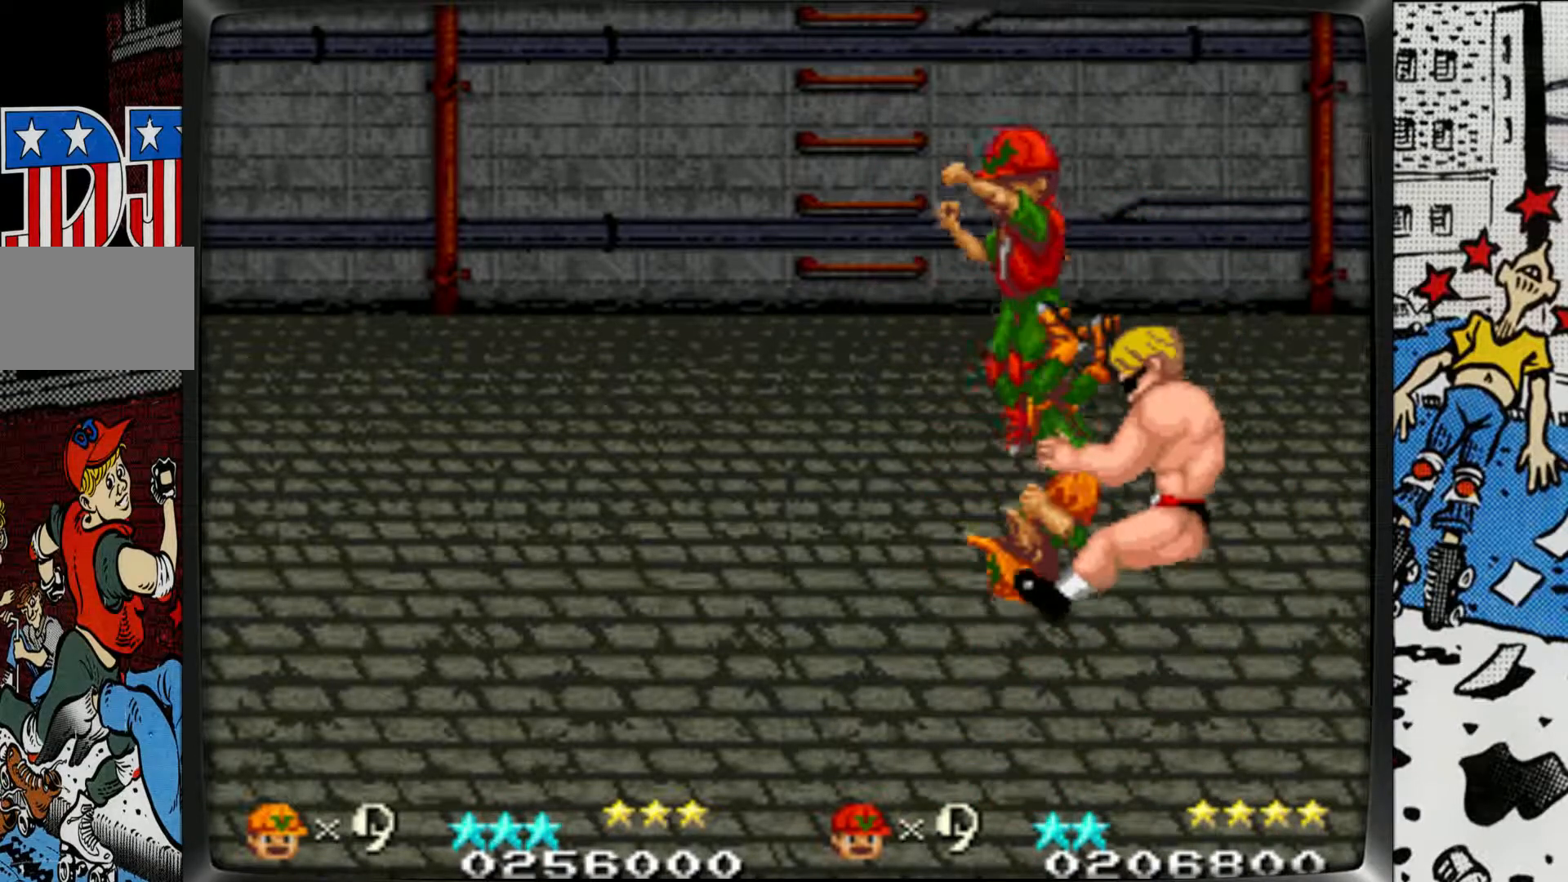
{"buttons": [], "left_stick": "left", "events": [[183, "L1", "down"], [200, "L2", "down"], [317, "L1", "up"], [317, "L2", "up"]]}
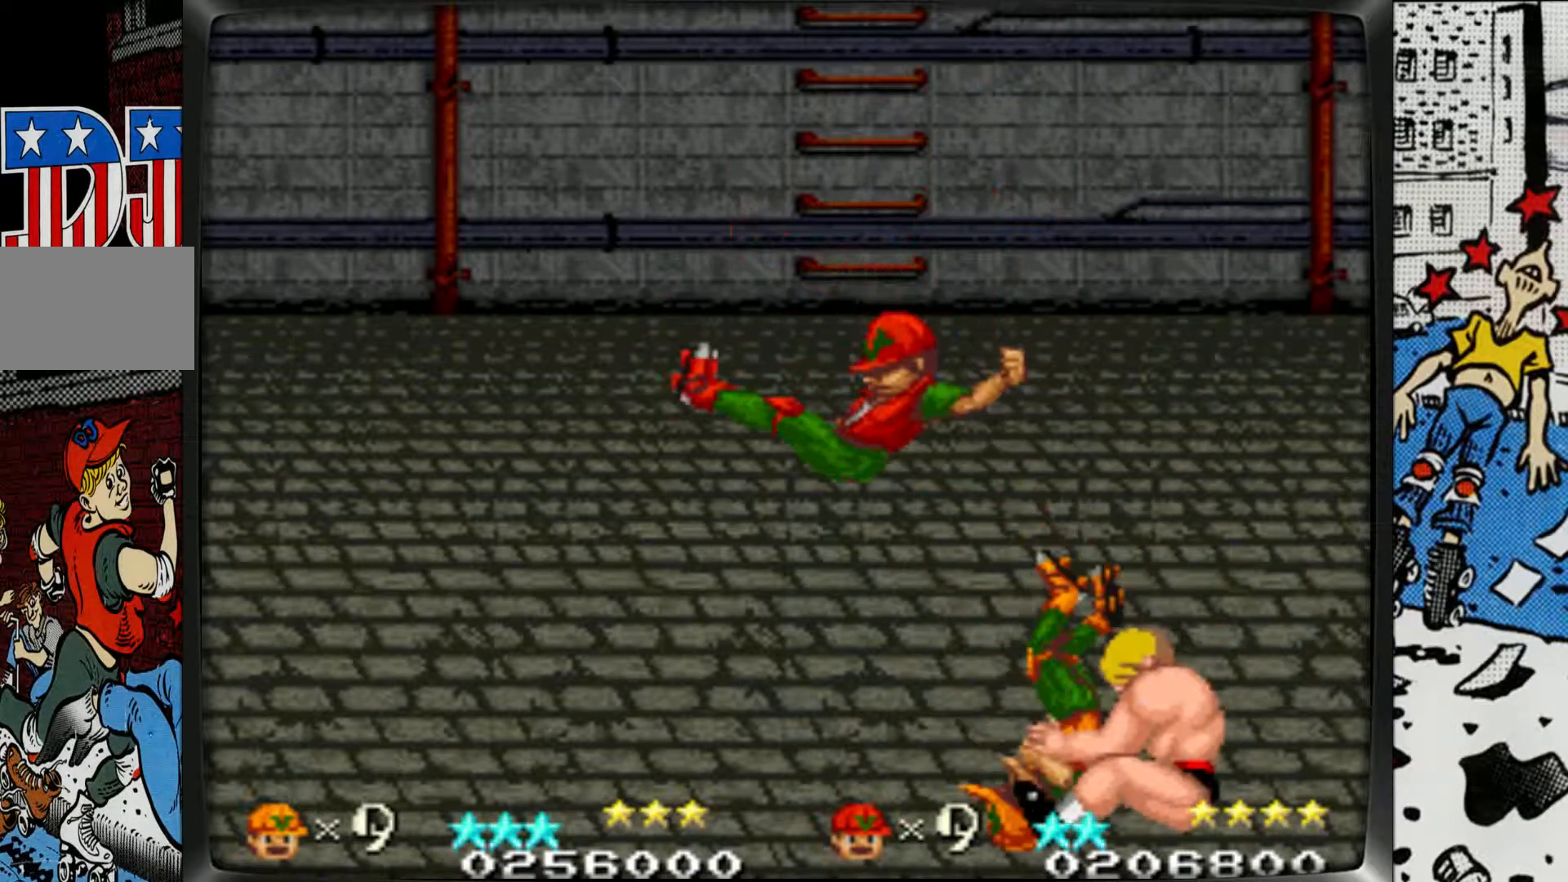
{"buttons": [], "left_stick": "left", "events": []}
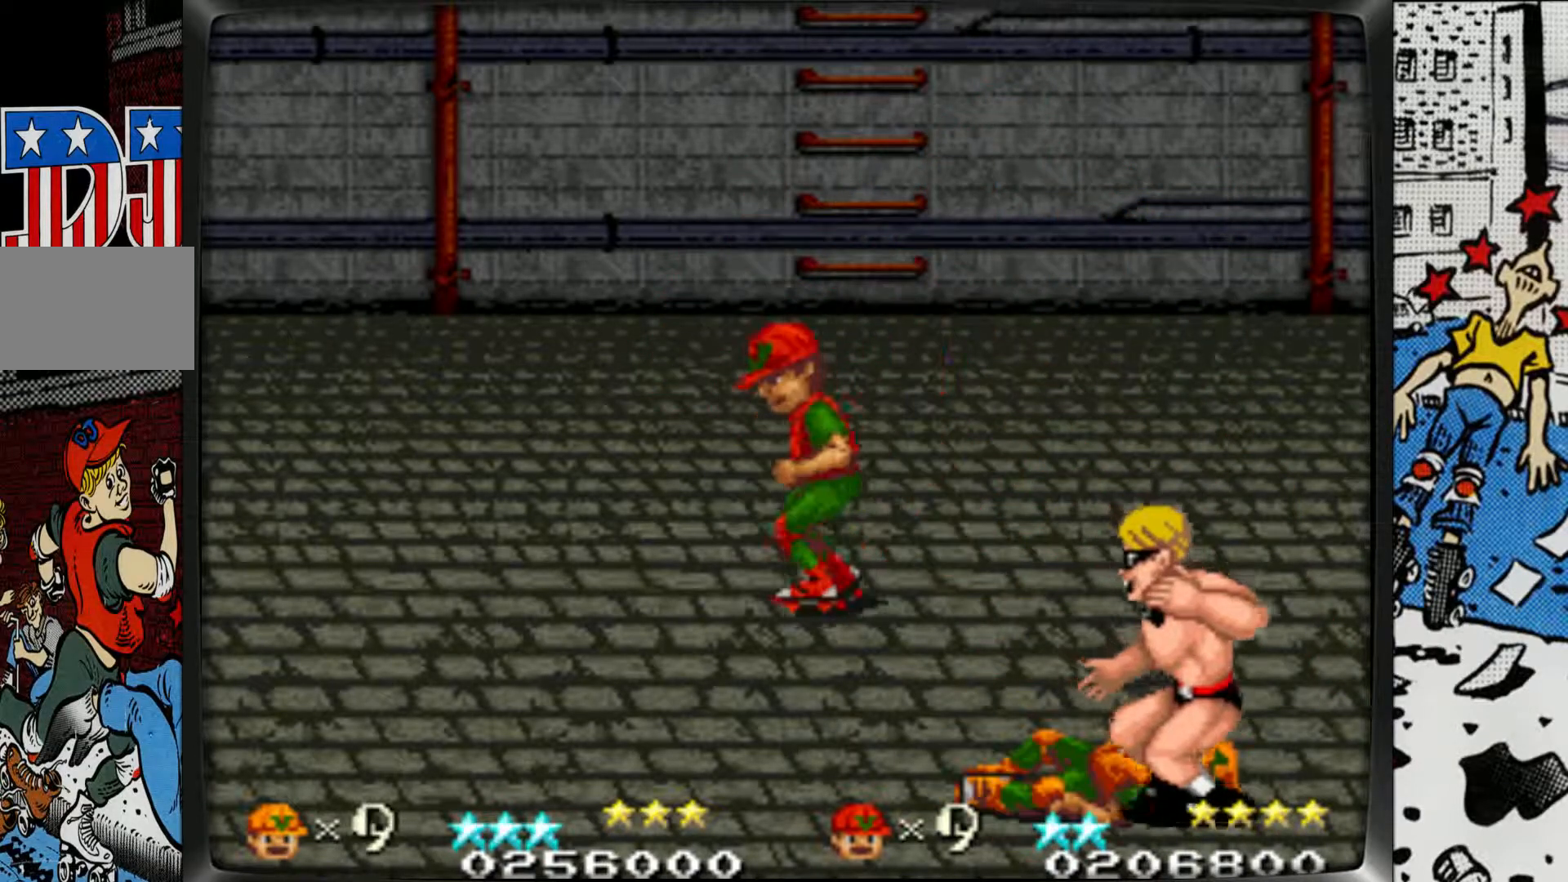
{"buttons": [], "left_stick": "left", "events": []}
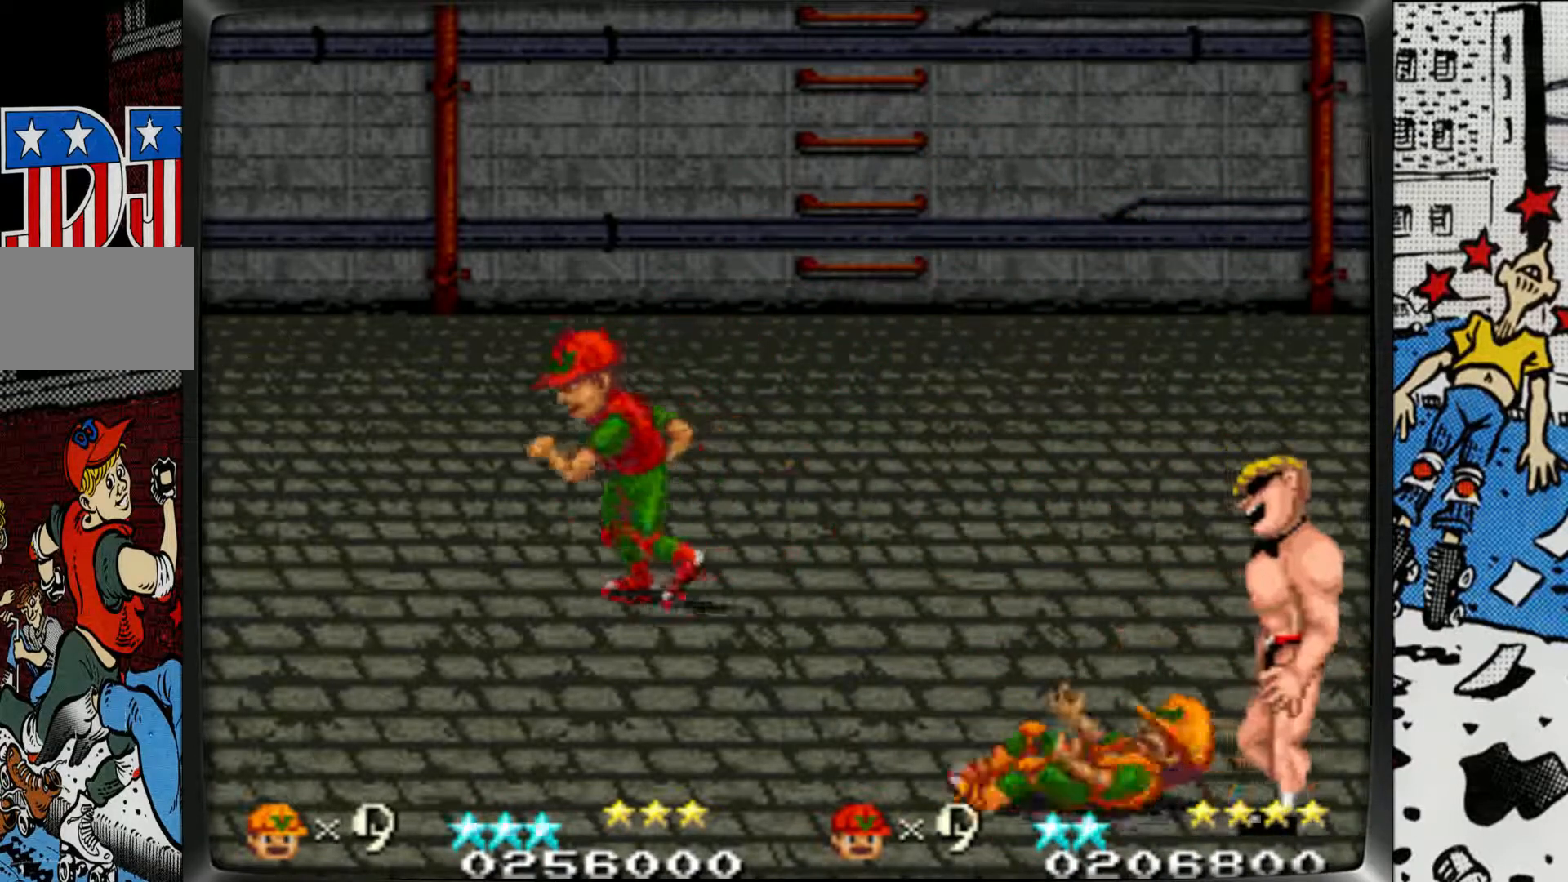
{"buttons": [], "left_stick": "left", "events": []}
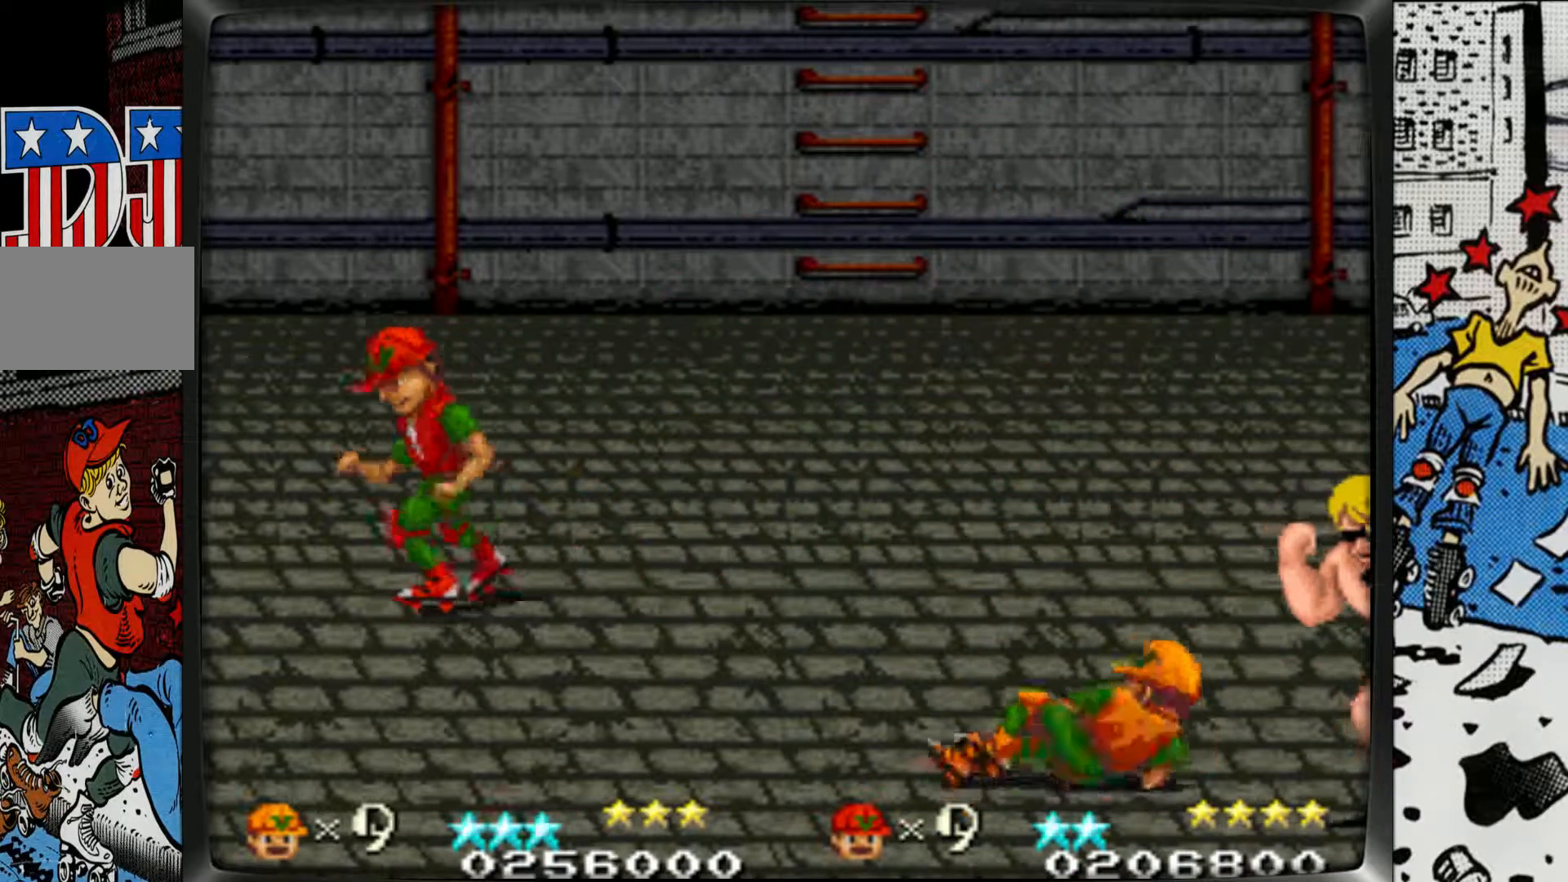
{"buttons": [], "left_stick": "down-left", "events": [[417, "left_stick", "down-left"]]}
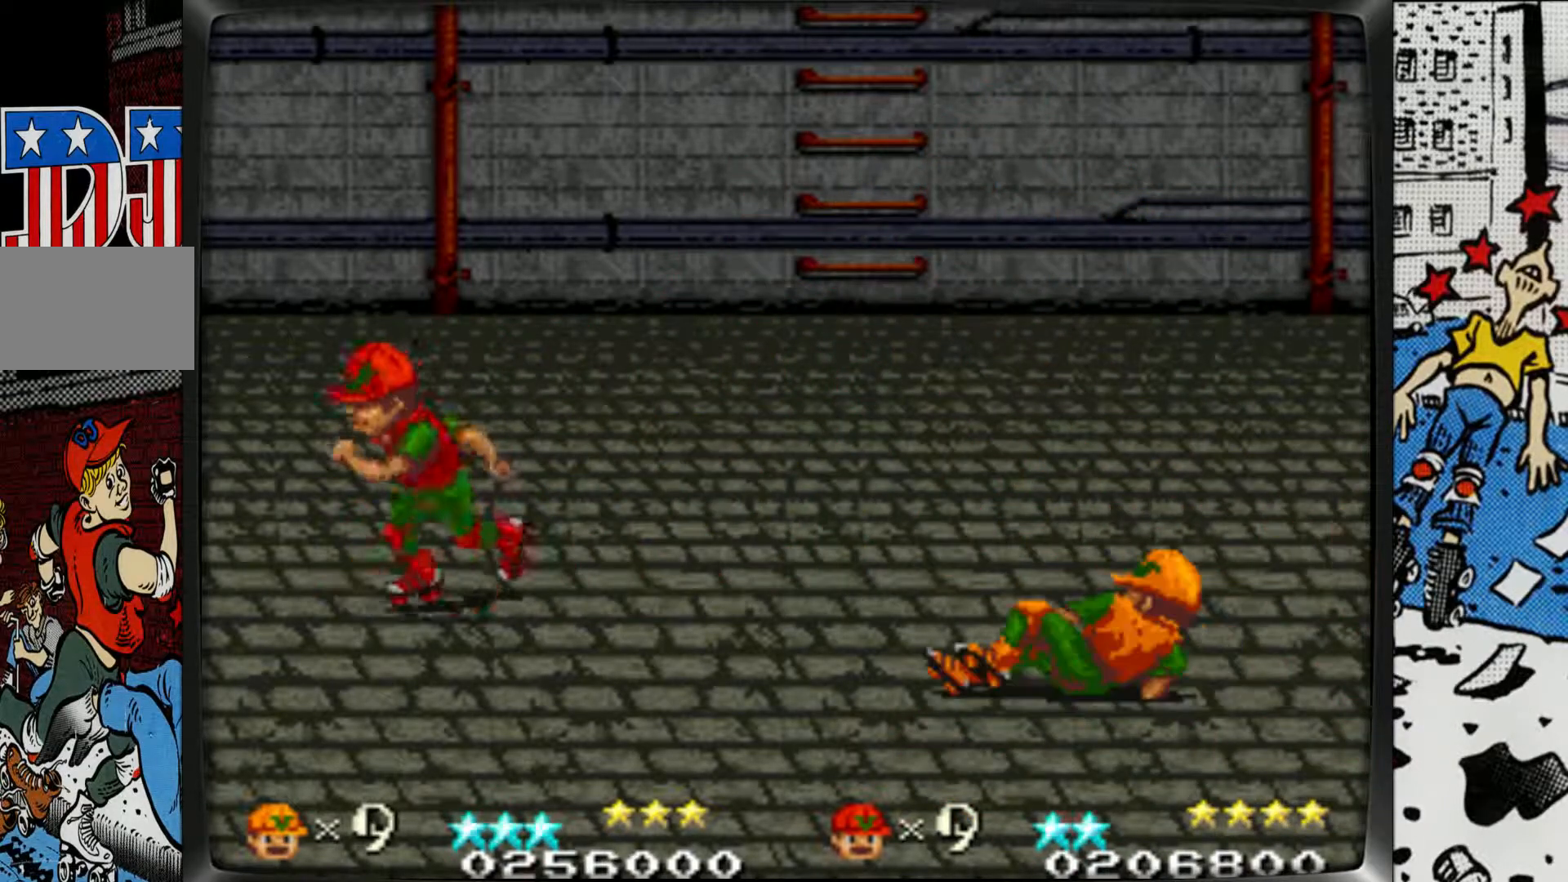
{"buttons": [], "left_stick": "down-left", "events": []}